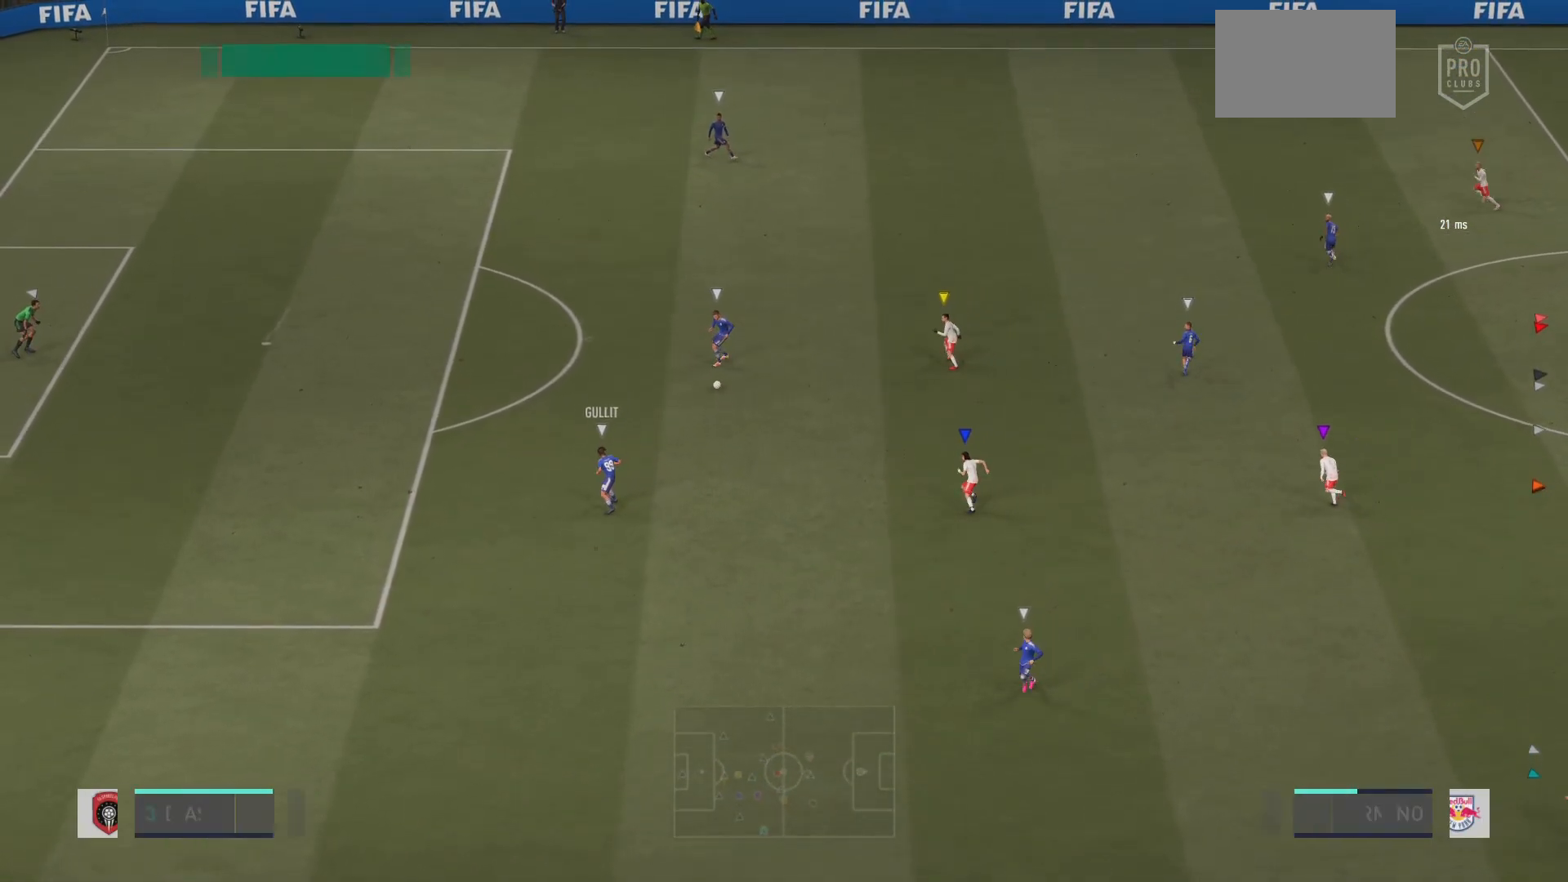
Gameplay with a controller (PlayStation layout); each line is a JSON object with the inputs held at the frame after it. "events" lists button and stick changes between this image and that frame as [ms after this image, input, new state], when the widget could be followed in between. Not read: L3 R3.
{"buttons": ["L2", "R2"], "left_stick": "up-left", "right_stick": "center", "events": []}
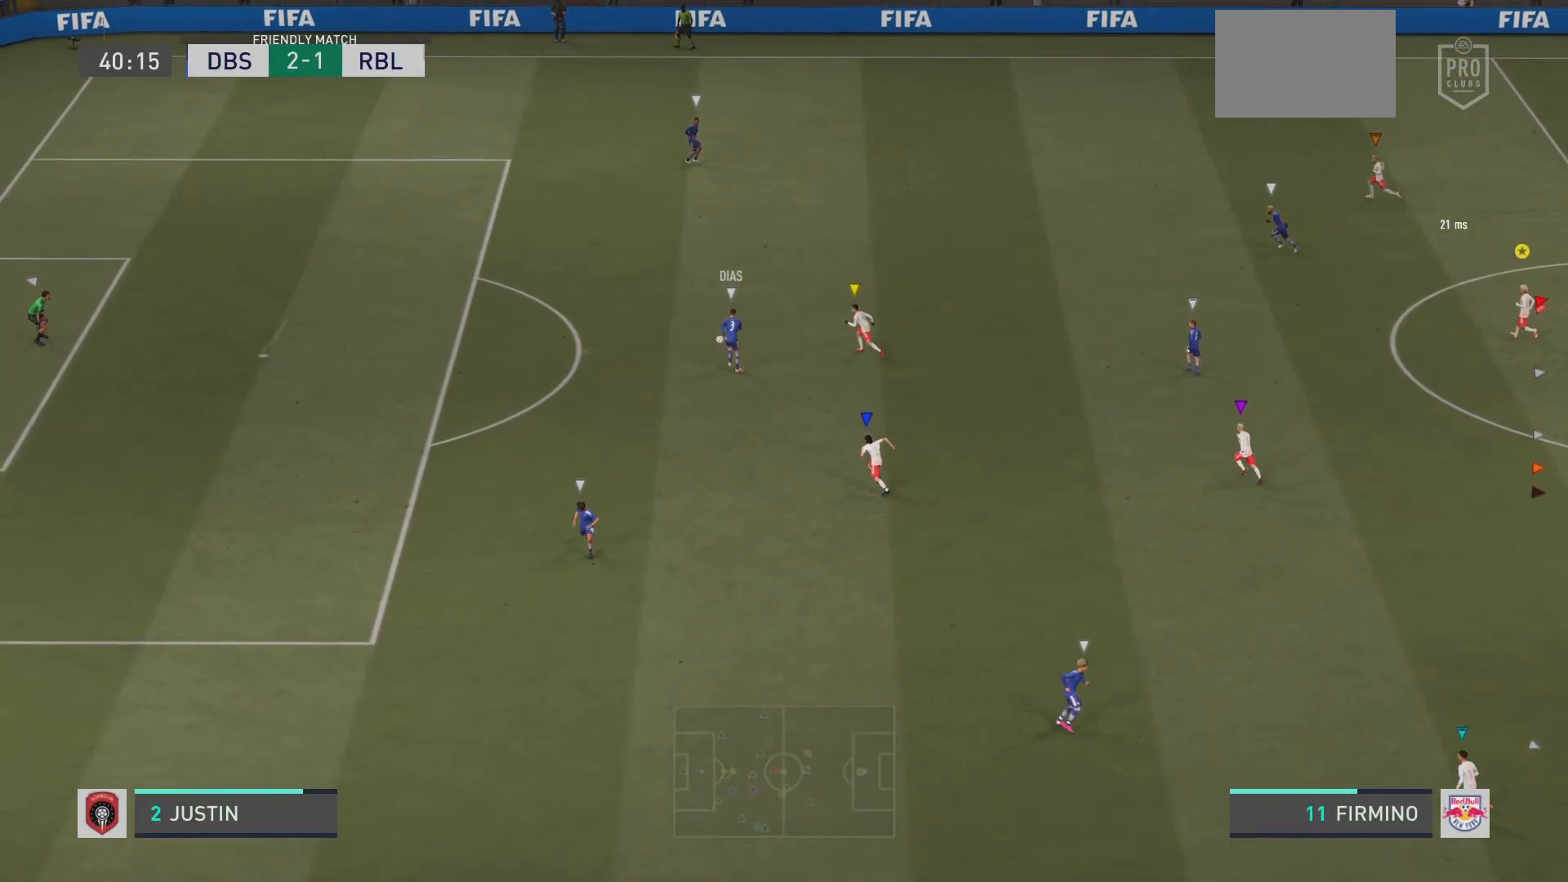
{"buttons": ["L2", "R2"], "left_stick": "up-left", "right_stick": "center", "events": [[34, "left_stick", "left"], [201, "left_stick", "up-left"]]}
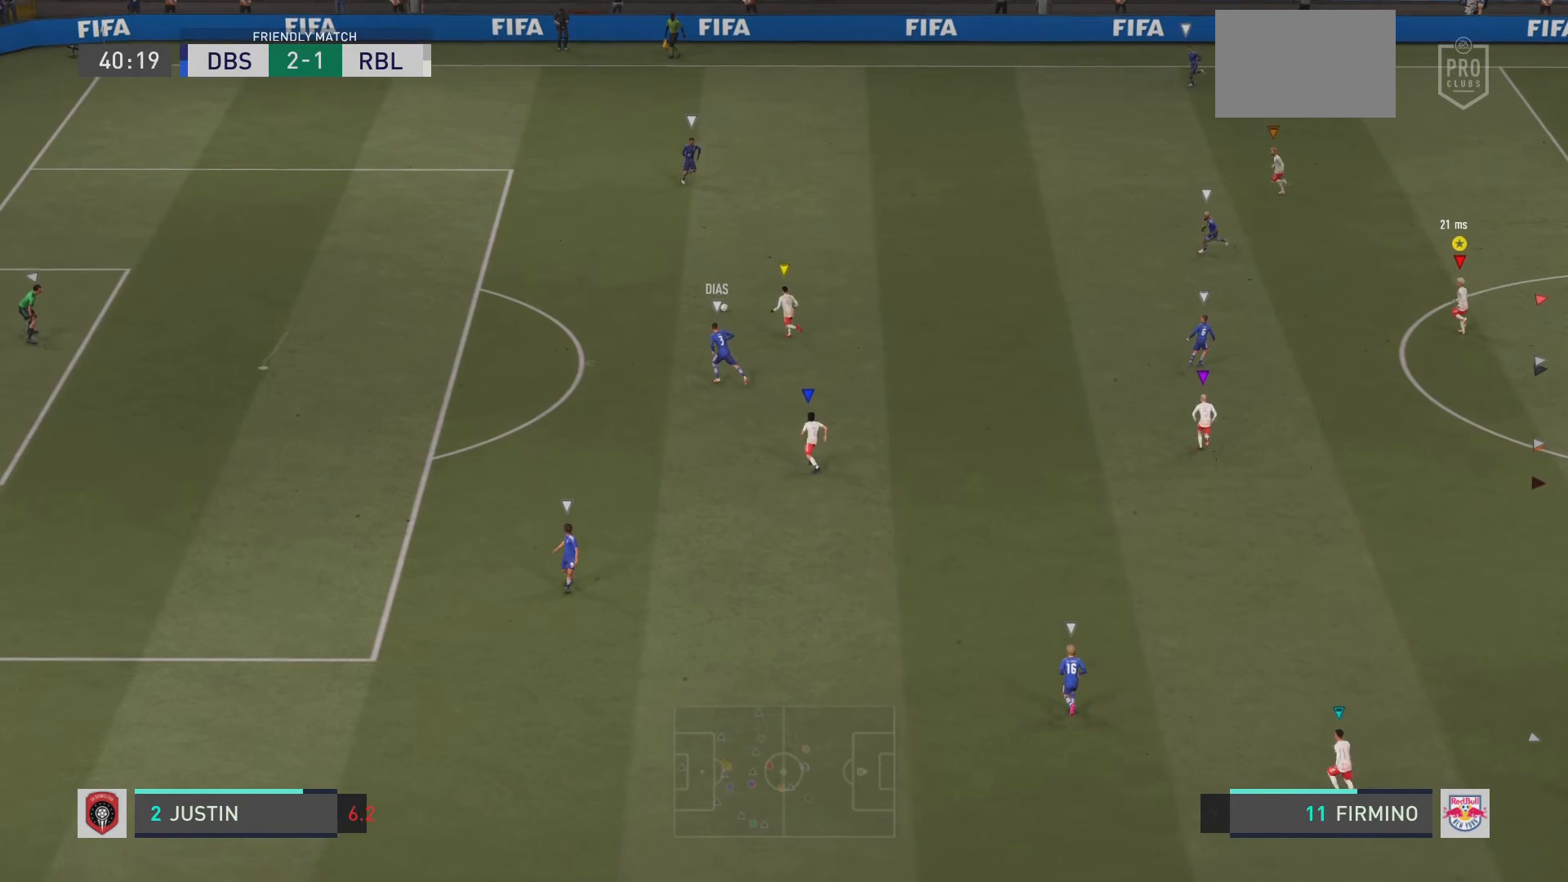
{"buttons": ["L2", "R2"], "left_stick": "up-left", "right_stick": "center", "events": []}
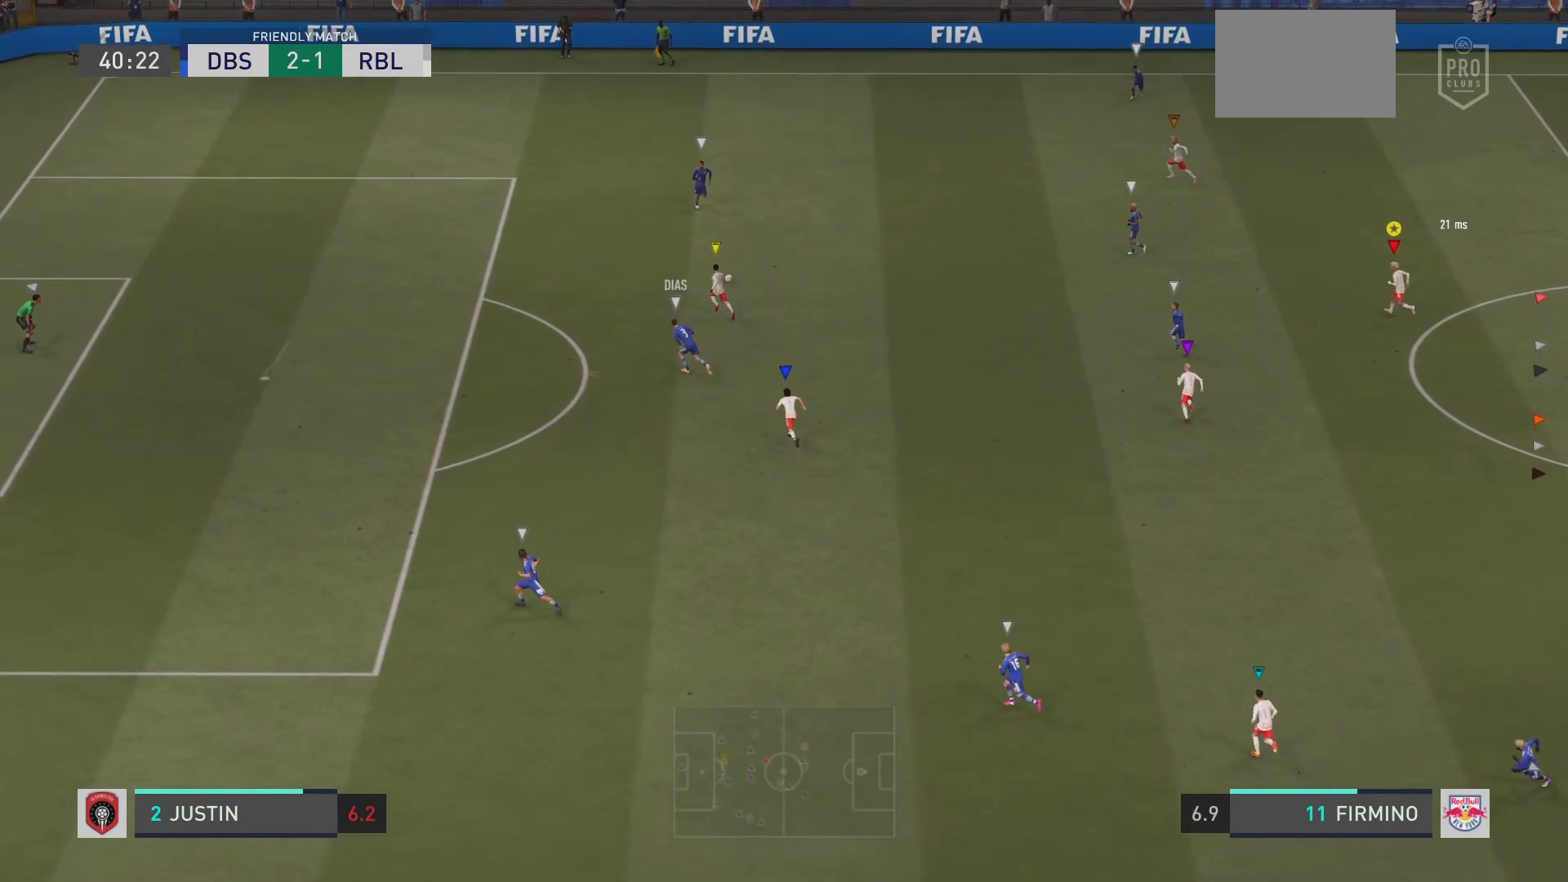
{"buttons": ["L2", "R2"], "left_stick": "up-left", "right_stick": "center", "events": [[17, "L2", "up"], [351, "L2", "down"]]}
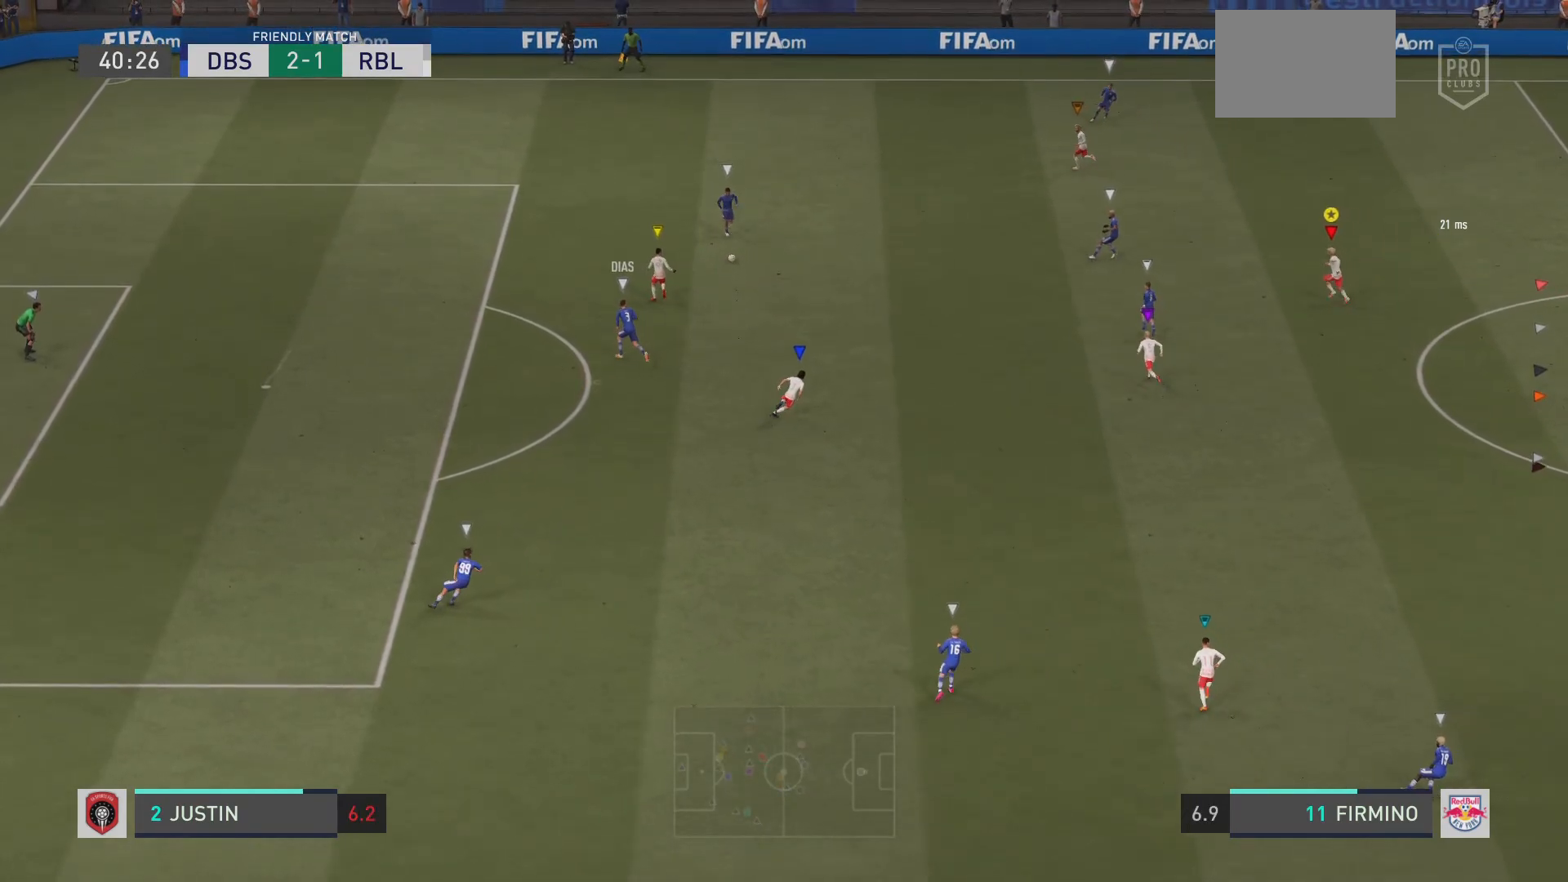
{"buttons": ["L2", "R2"], "left_stick": "up-right", "right_stick": "center", "events": [[183, "L2", "up"], [300, "L2", "down"], [350, "left_stick", "up-right"]]}
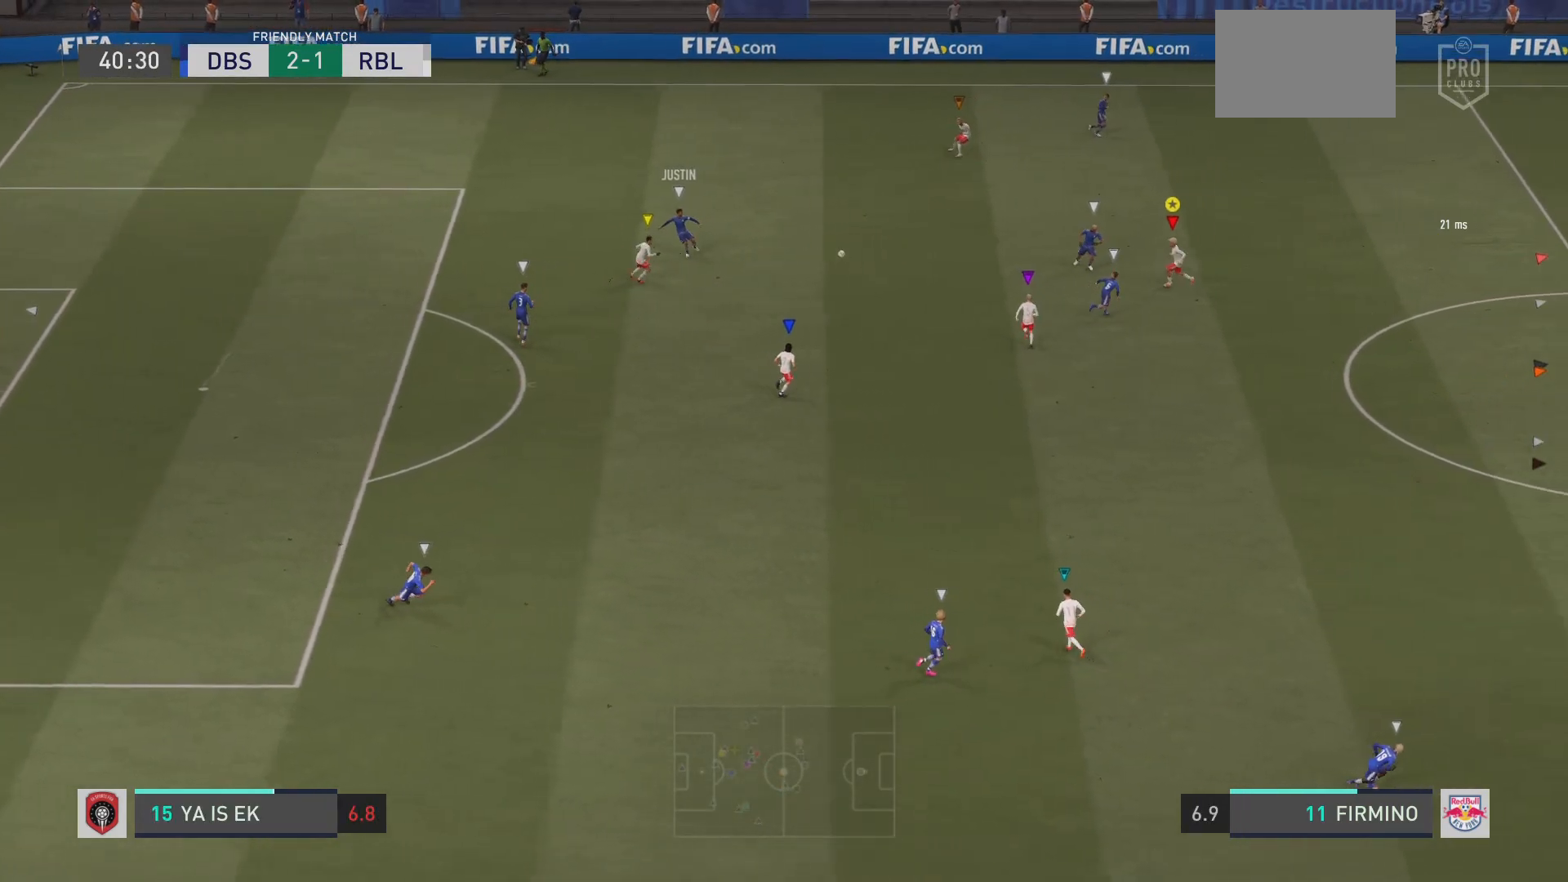
{"buttons": ["L2", "R2"], "left_stick": "down-right", "right_stick": "center", "events": [[217, "left_stick", "down-right"]]}
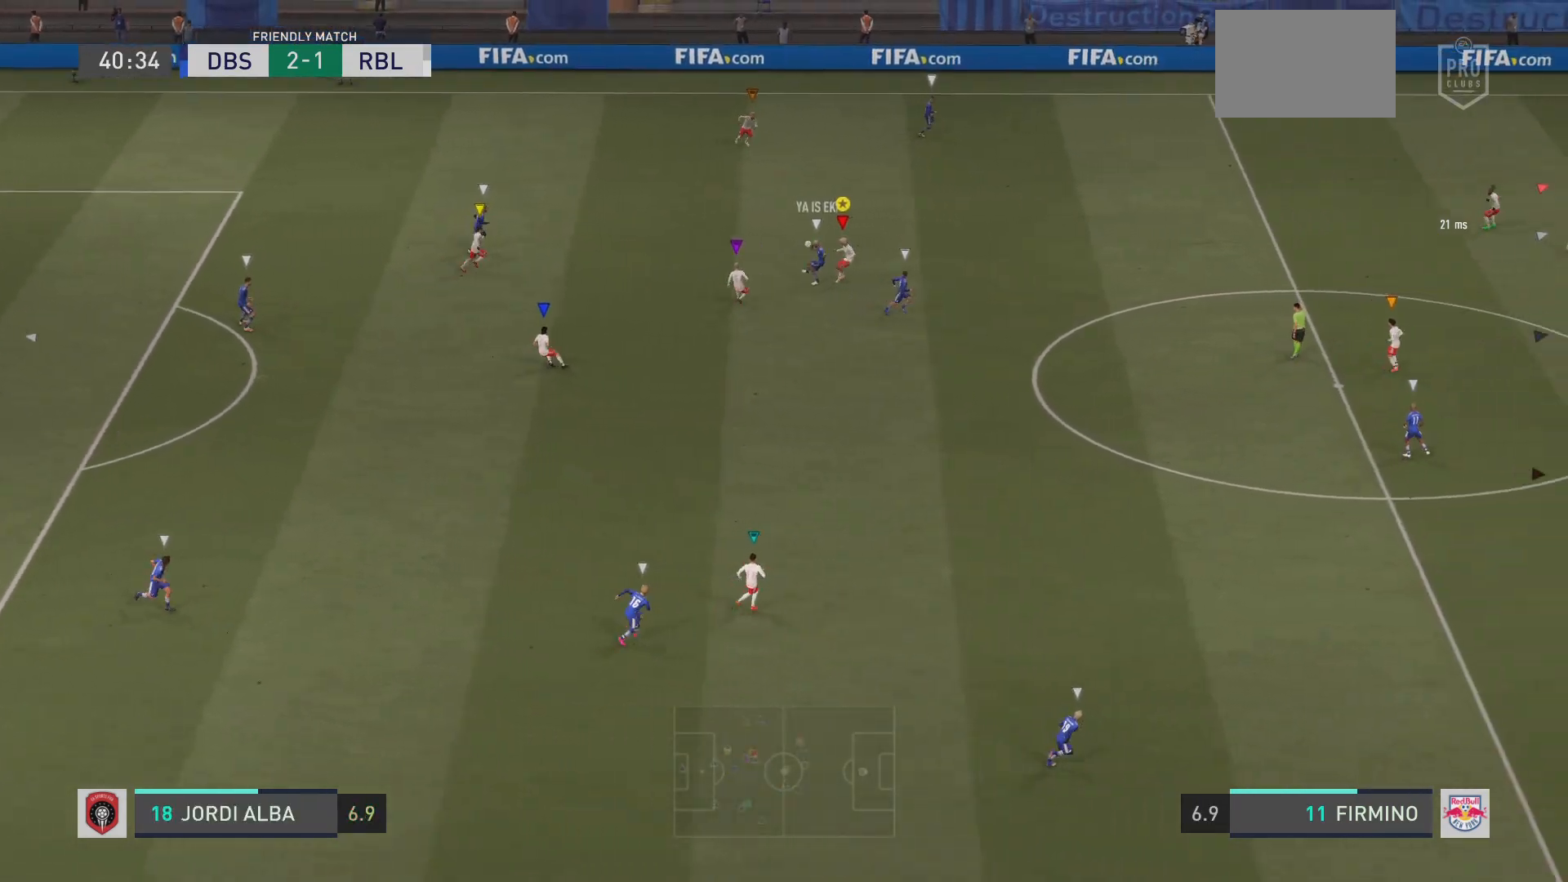
{"buttons": ["L2", "R2"], "left_stick": "up-right", "right_stick": "center", "events": [[350, "left_stick", "up-left"], [400, "left_stick", "up-right"]]}
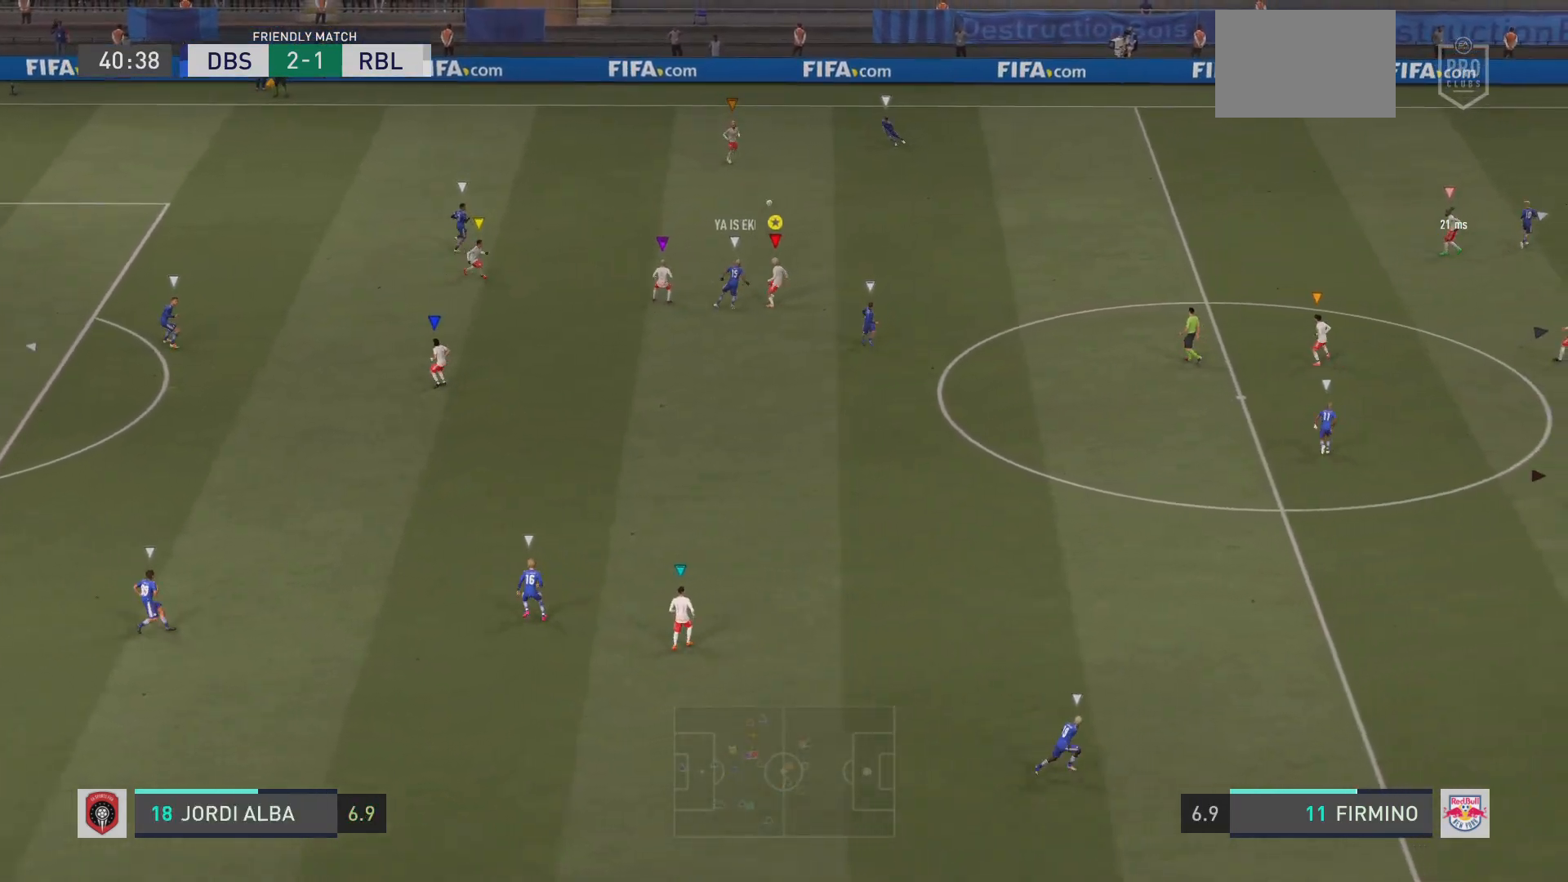
{"buttons": ["R2"], "left_stick": "up-right", "right_stick": "center", "events": [[334, "L2", "up"]]}
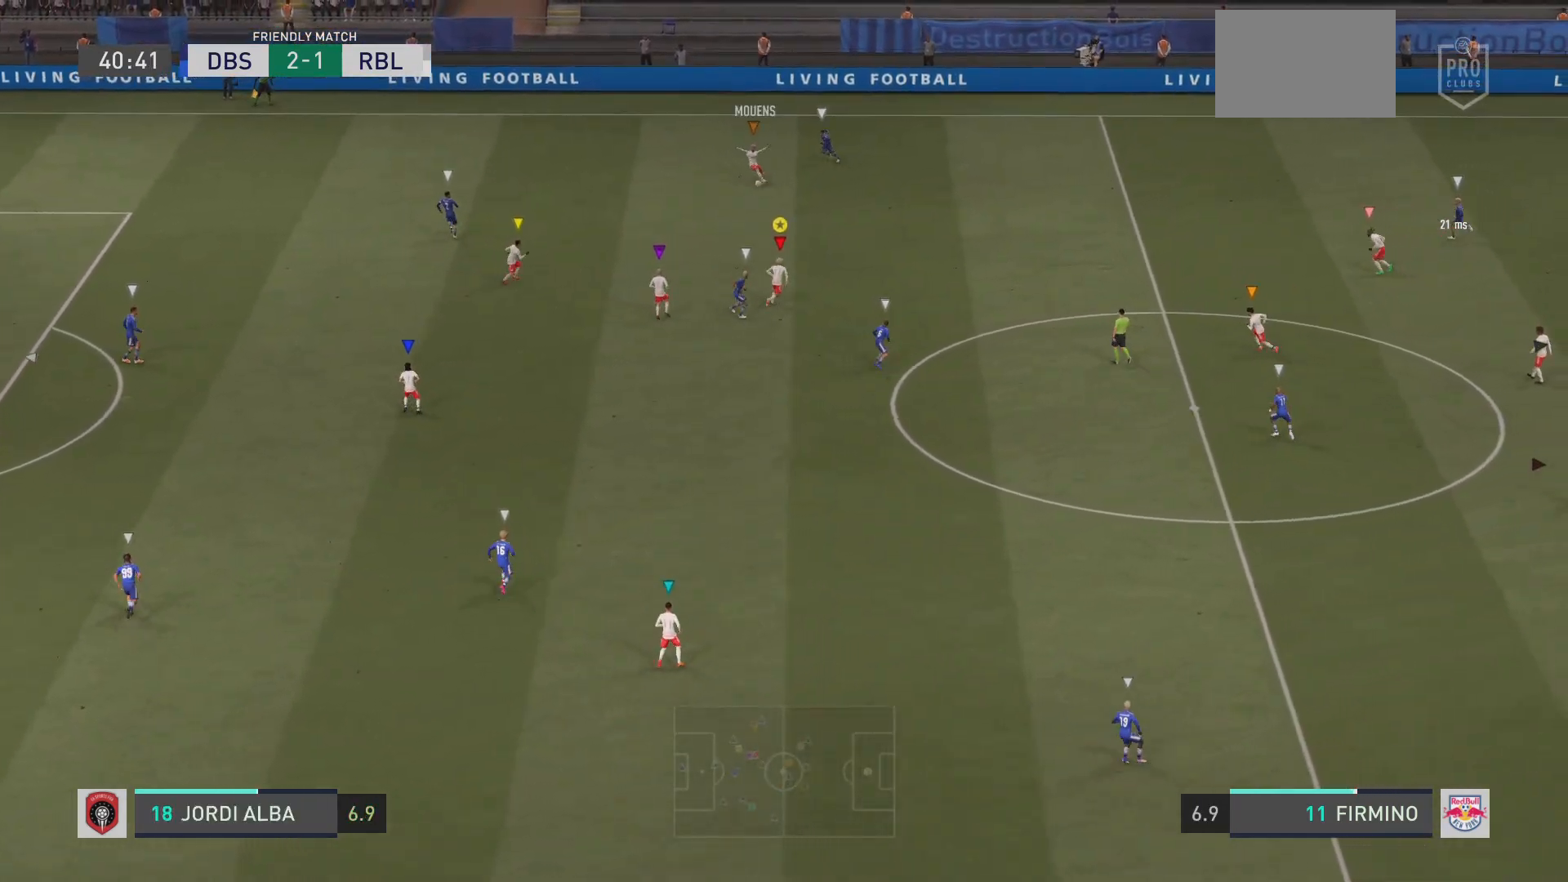
{"buttons": ["L2", "R2"], "left_stick": "left", "right_stick": "center", "events": [[167, "left_stick", "up"], [200, "L2", "down"], [300, "left_stick", "up-left"], [467, "left_stick", "left"]]}
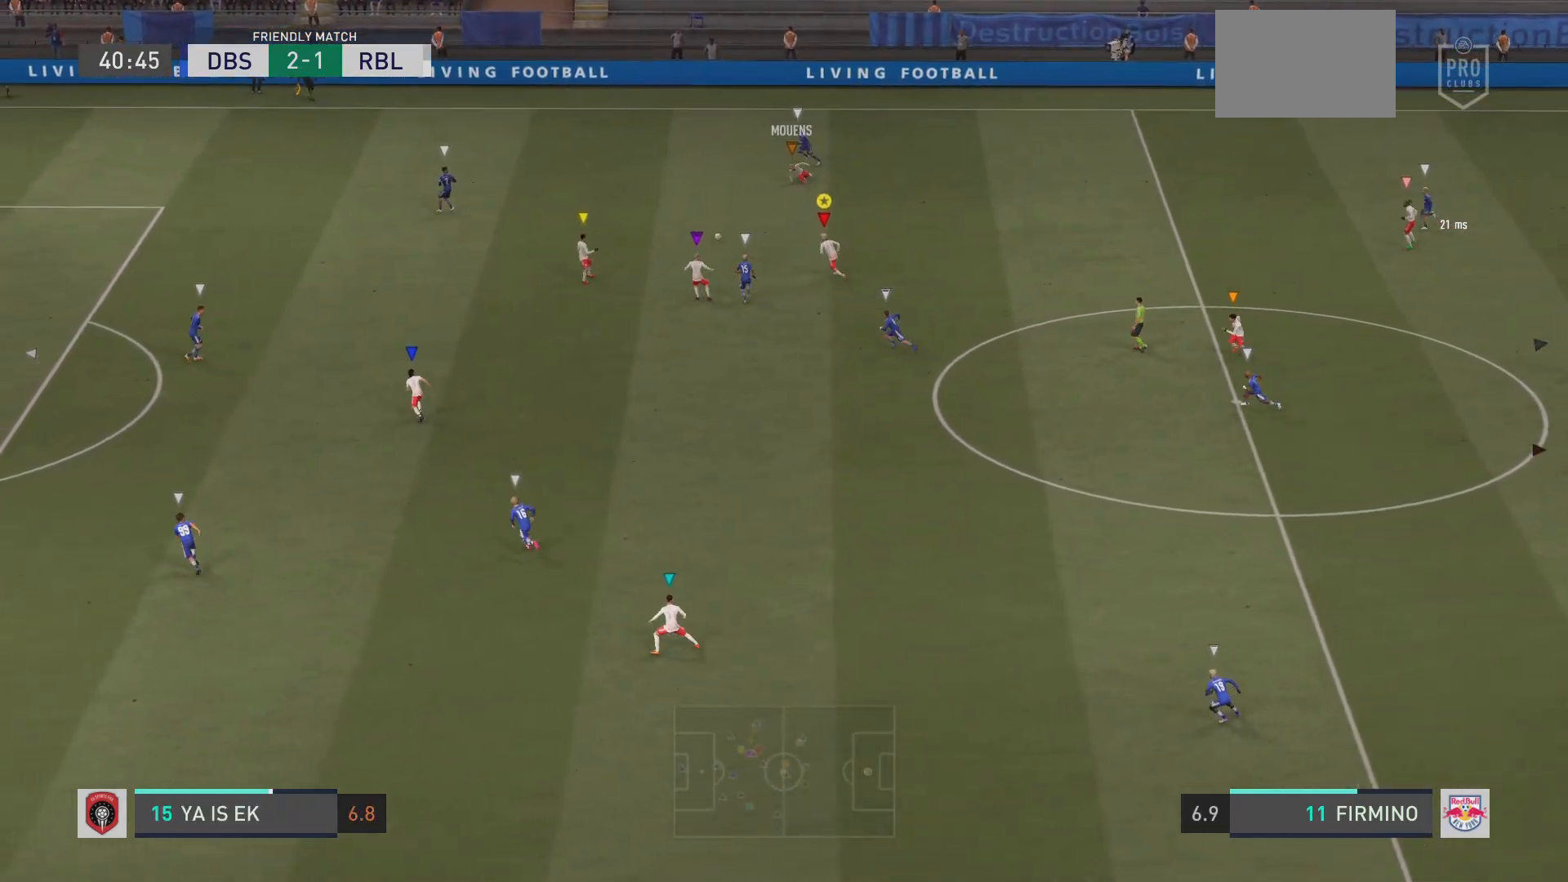
{"buttons": ["R2"], "left_stick": "down-left", "right_stick": "center", "events": [[184, "left_stick", "down-left"], [217, "L2", "up"]]}
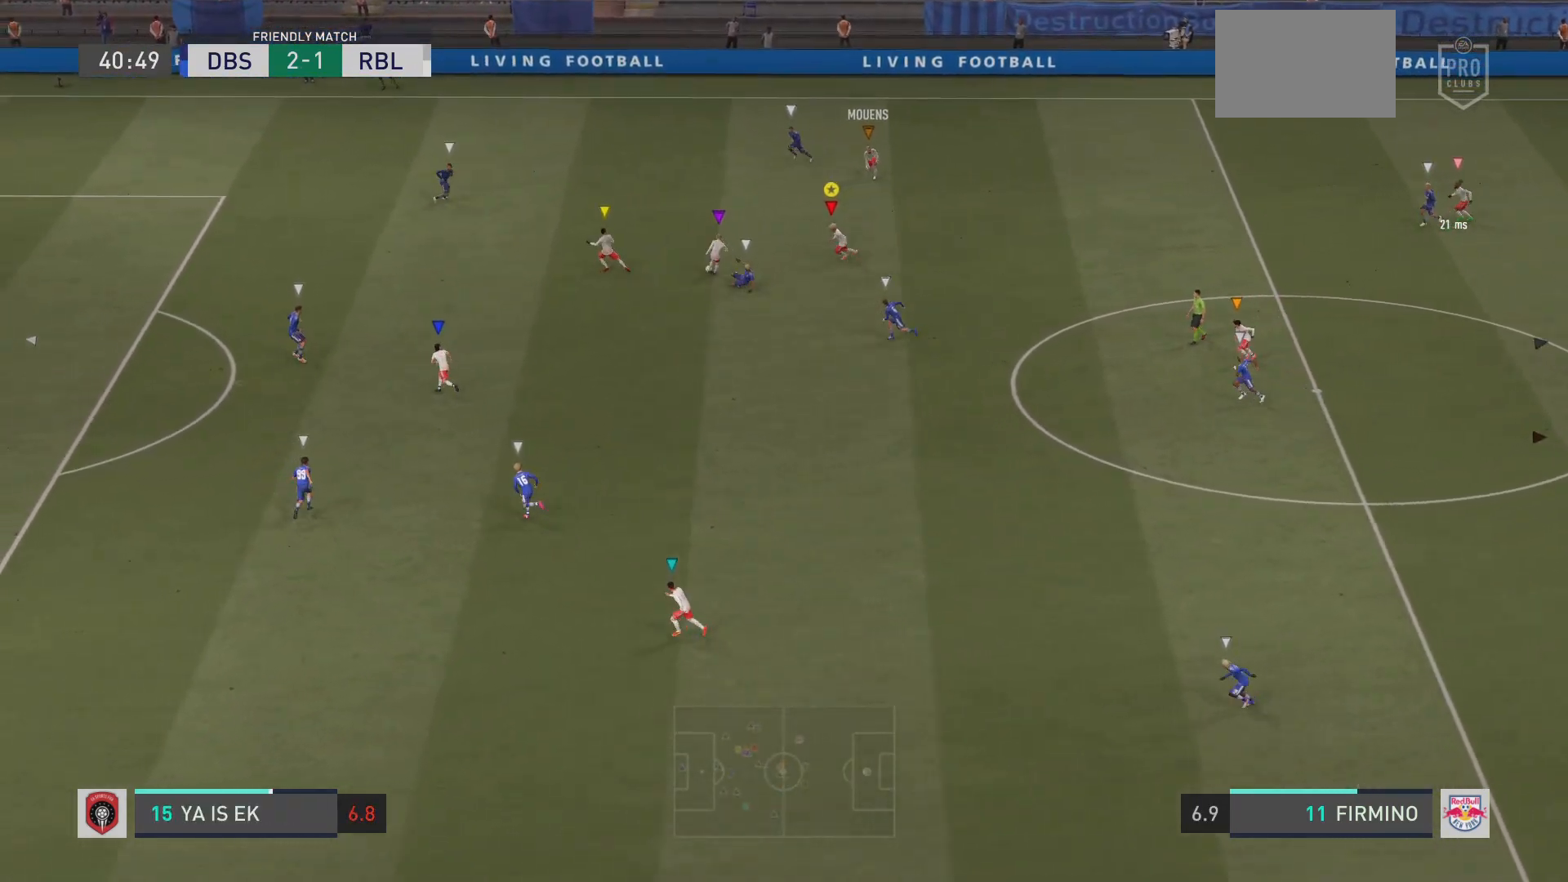
{"buttons": ["R2"], "left_stick": "left", "right_stick": "center", "events": [[50, "left_stick", "left"]]}
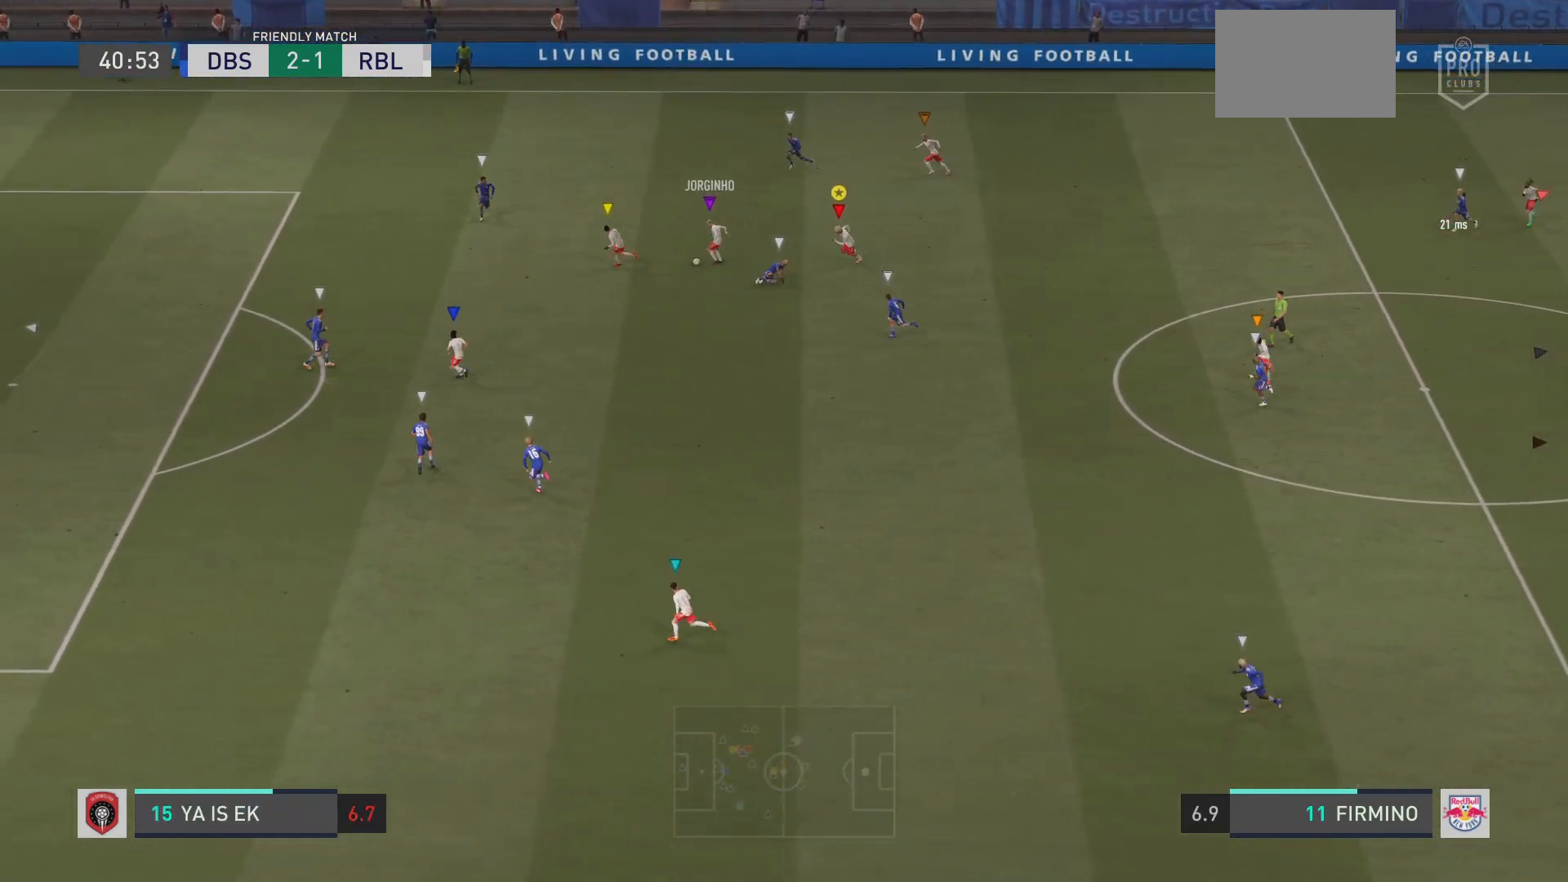
{"buttons": ["R2"], "left_stick": "down-left", "right_stick": "center", "events": [[251, "left_stick", "down-left"]]}
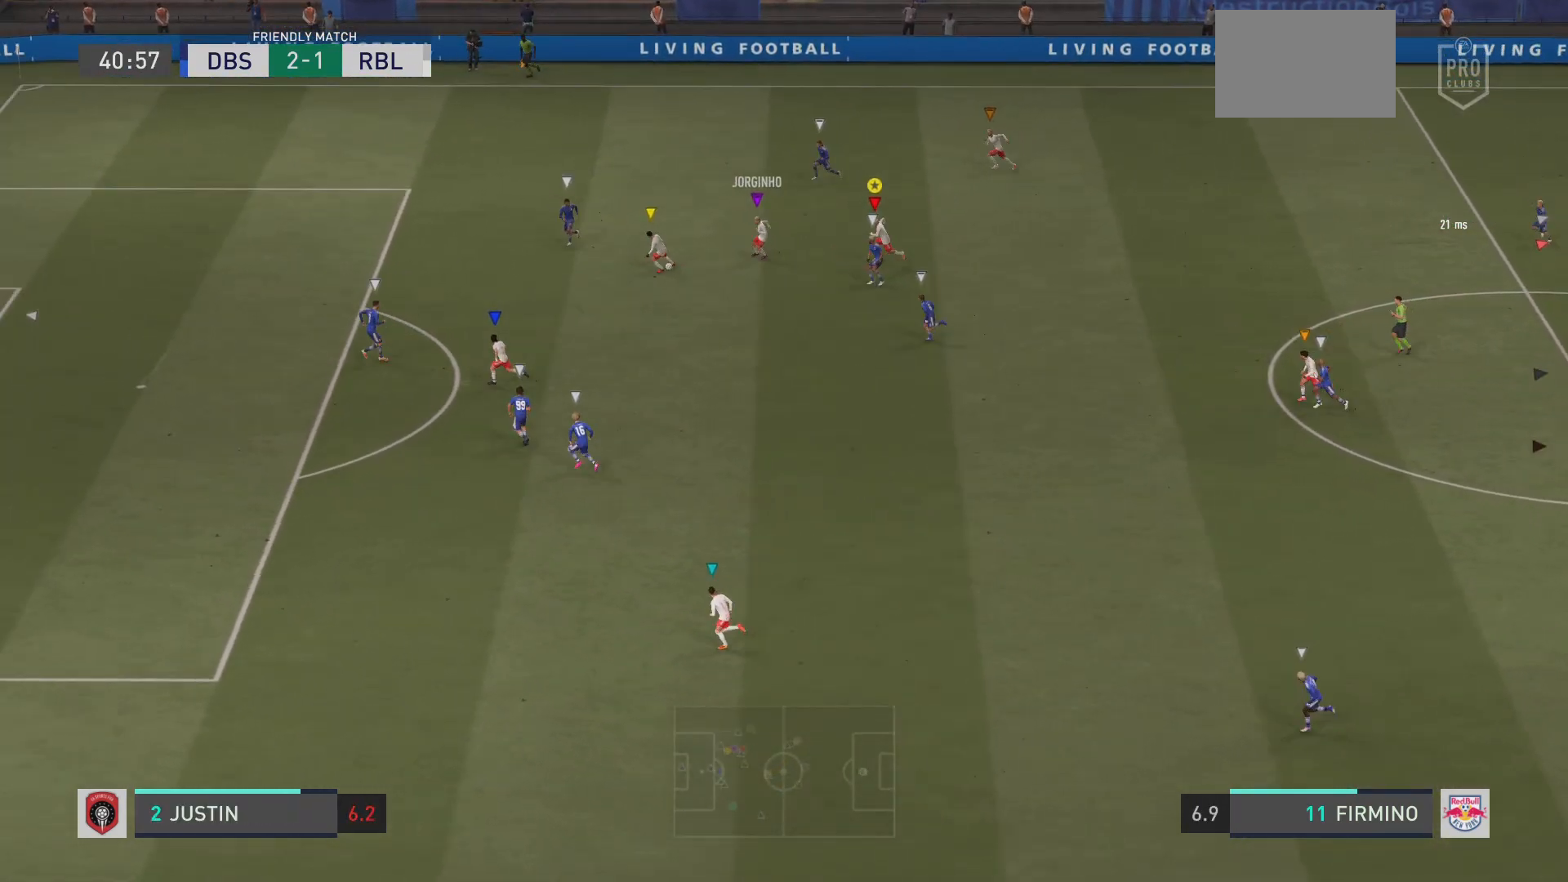
{"buttons": ["R2"], "left_stick": "down", "right_stick": "center", "events": [[200, "left_stick", "down"]]}
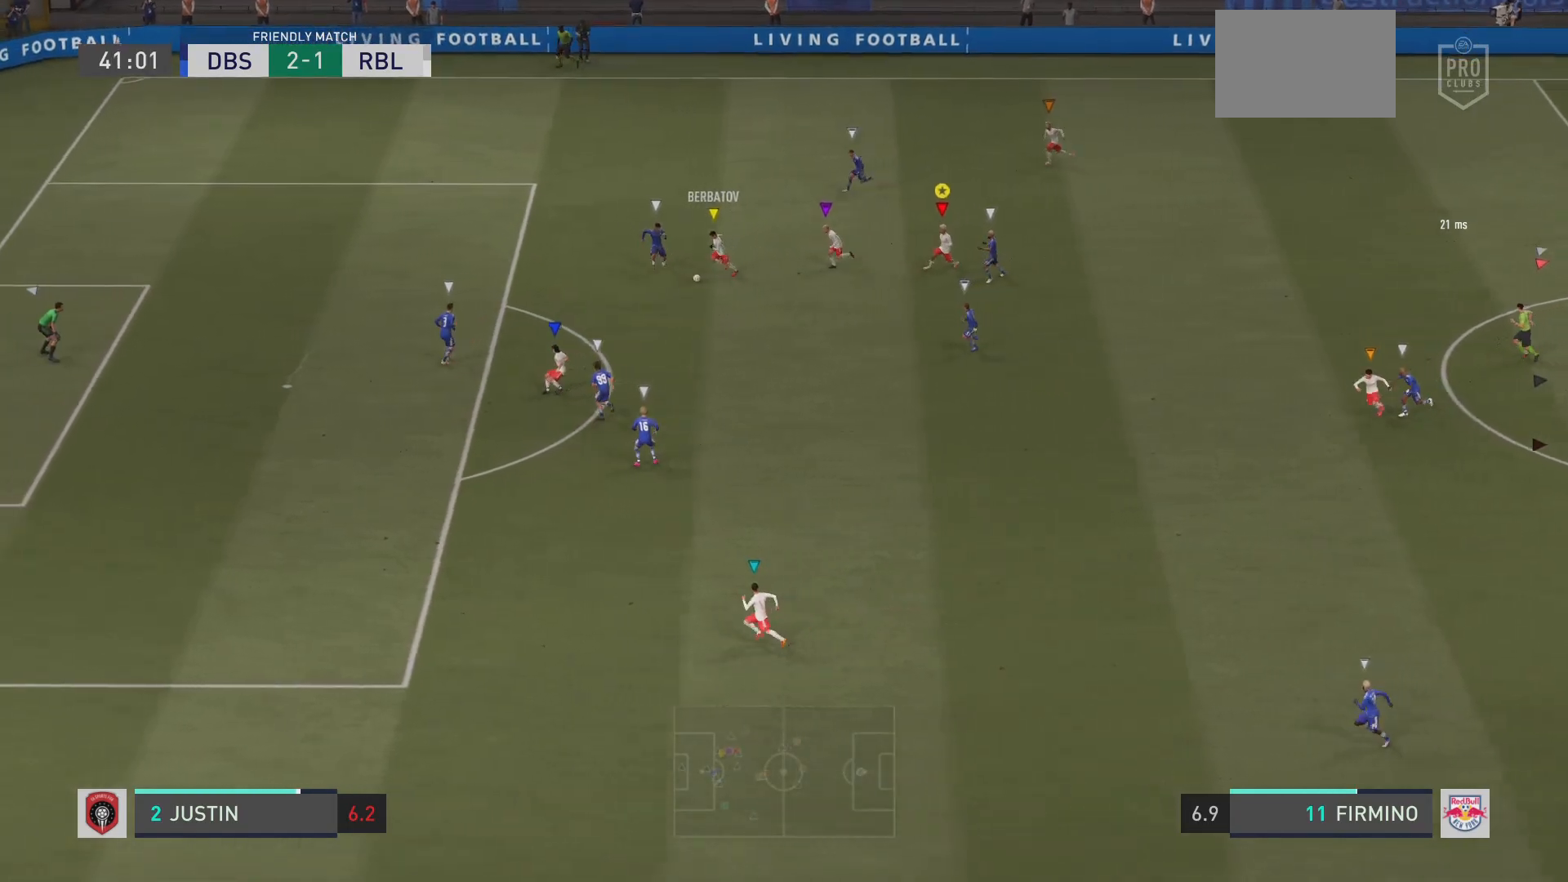
{"buttons": ["R2"], "left_stick": "down-right", "right_stick": "center", "events": [[468, "left_stick", "down-right"]]}
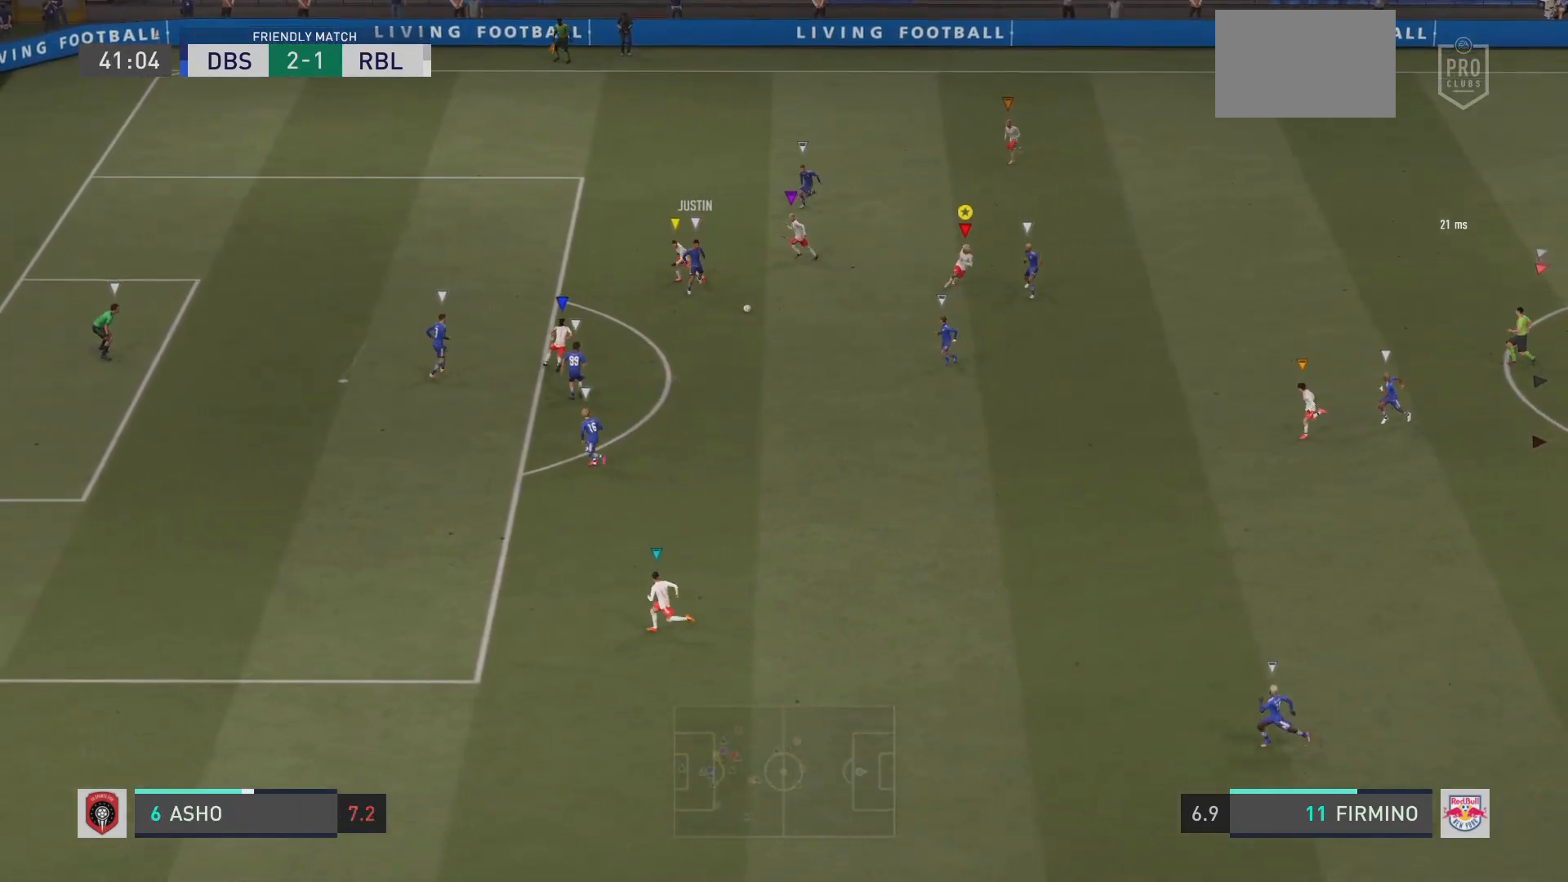
{"buttons": ["L2", "R2"], "left_stick": "down", "right_stick": "center", "events": [[33, "L2", "down"], [233, "left_stick", "down"]]}
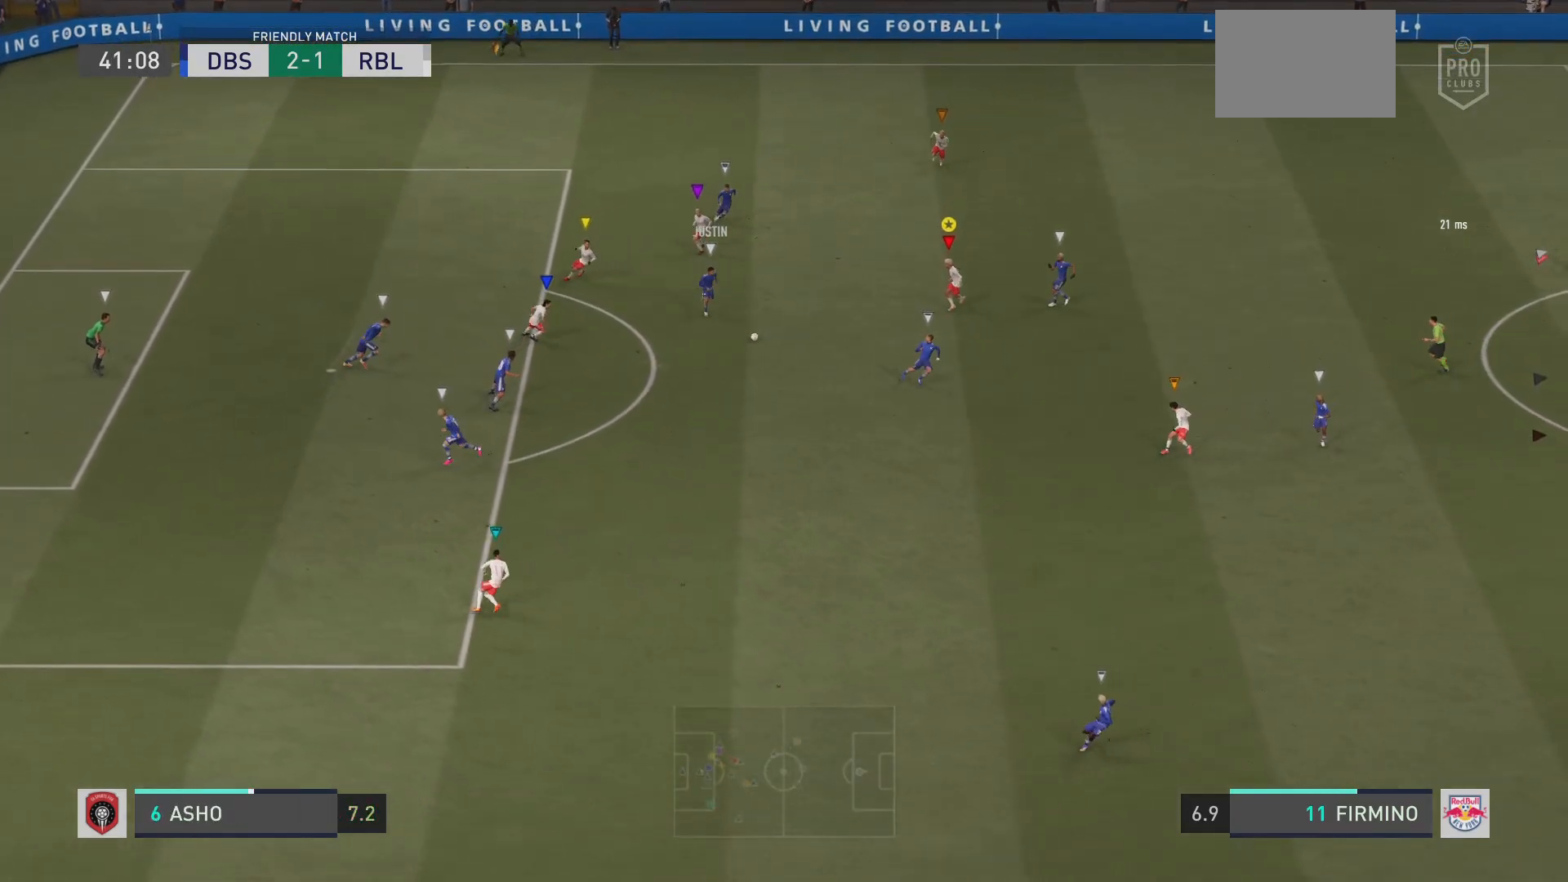
{"buttons": ["R2"], "left_stick": "down", "right_stick": "center", "events": [[151, "L2", "up"]]}
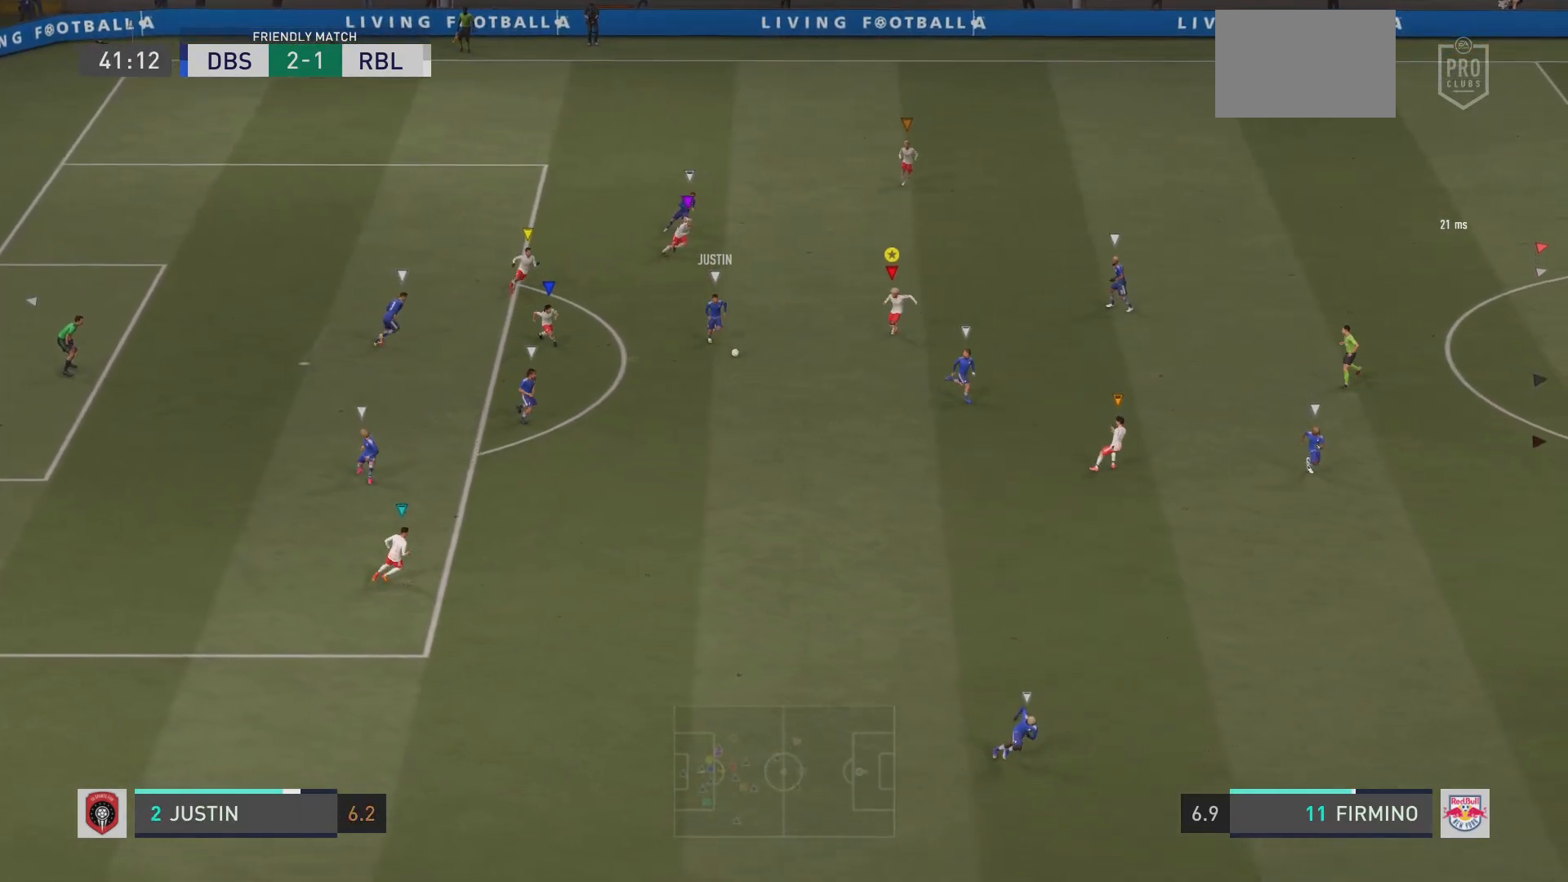
{"buttons": ["R2"], "left_stick": "down", "right_stick": "center", "events": []}
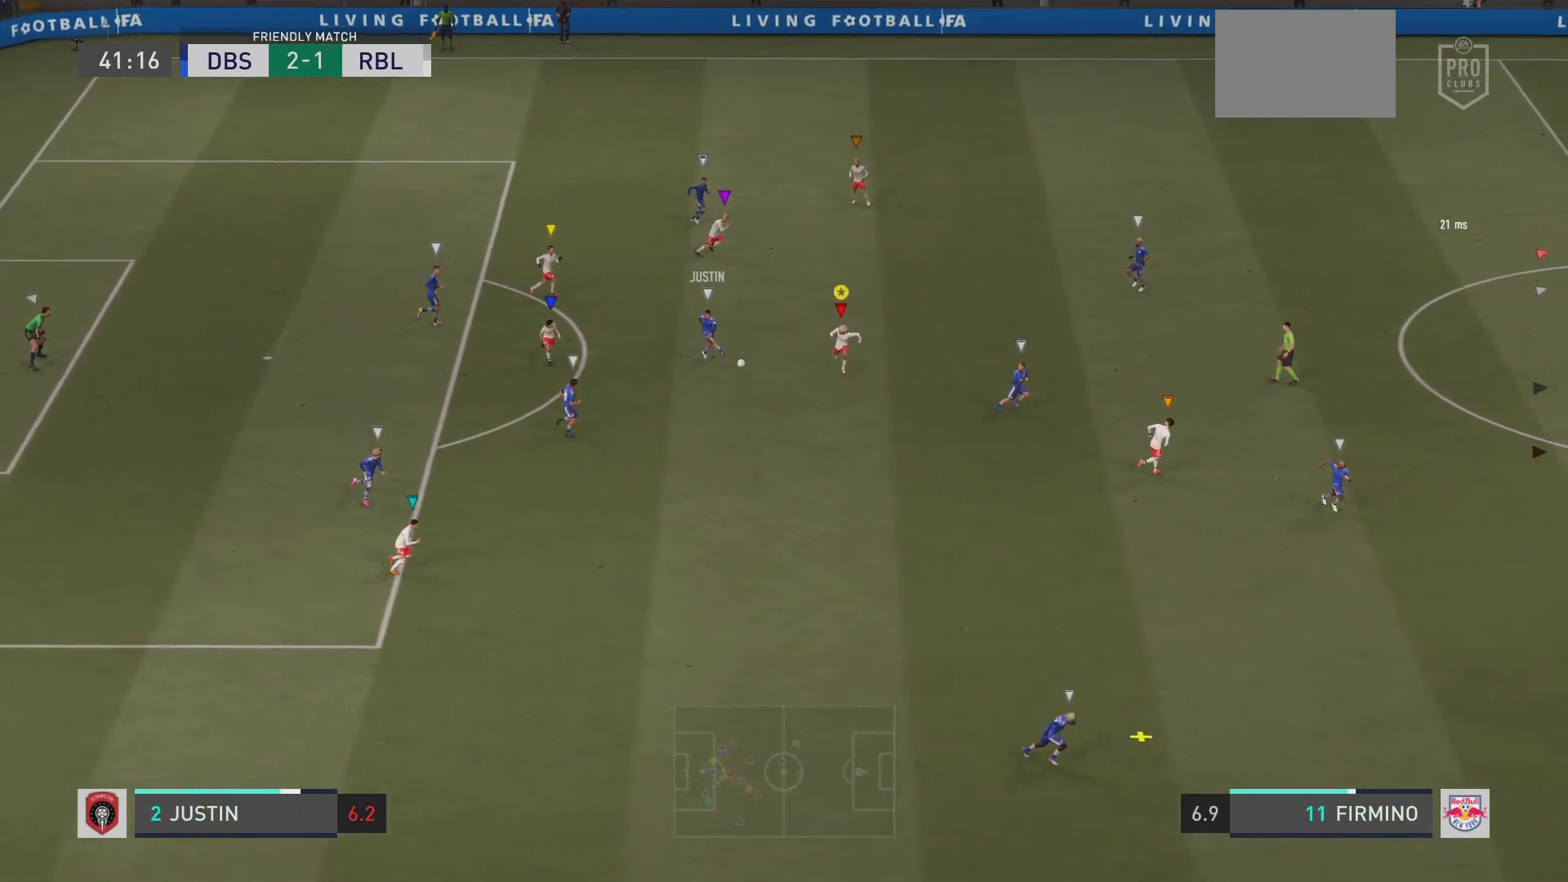
{"buttons": ["R2"], "left_stick": "down-right", "right_stick": "center", "events": [[468, "left_stick", "down-right"]]}
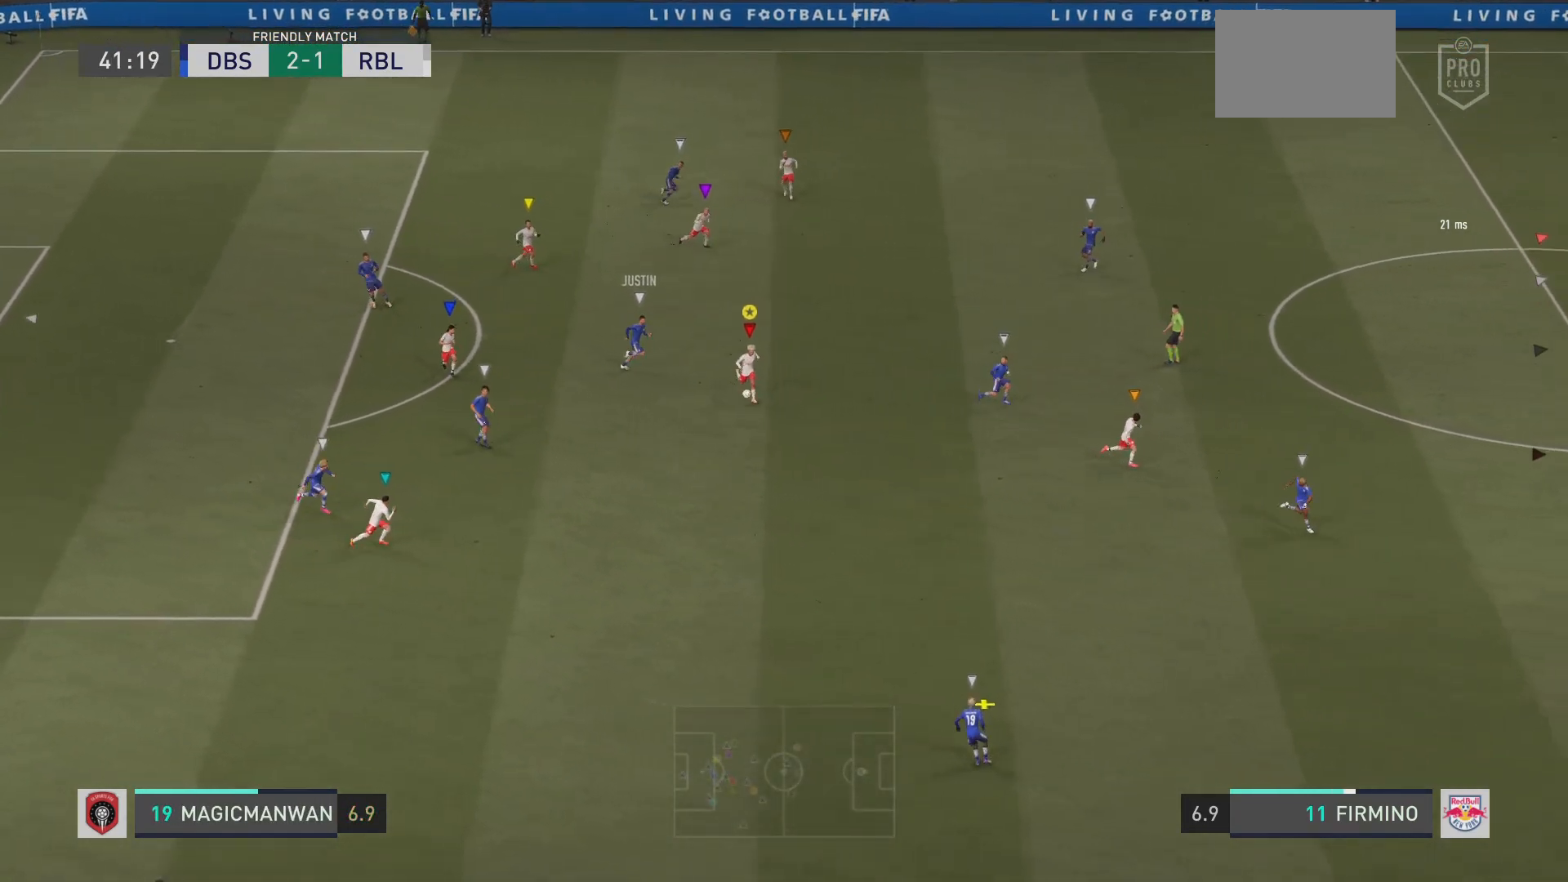
{"buttons": ["R2"], "left_stick": "down-right", "right_stick": "center", "events": []}
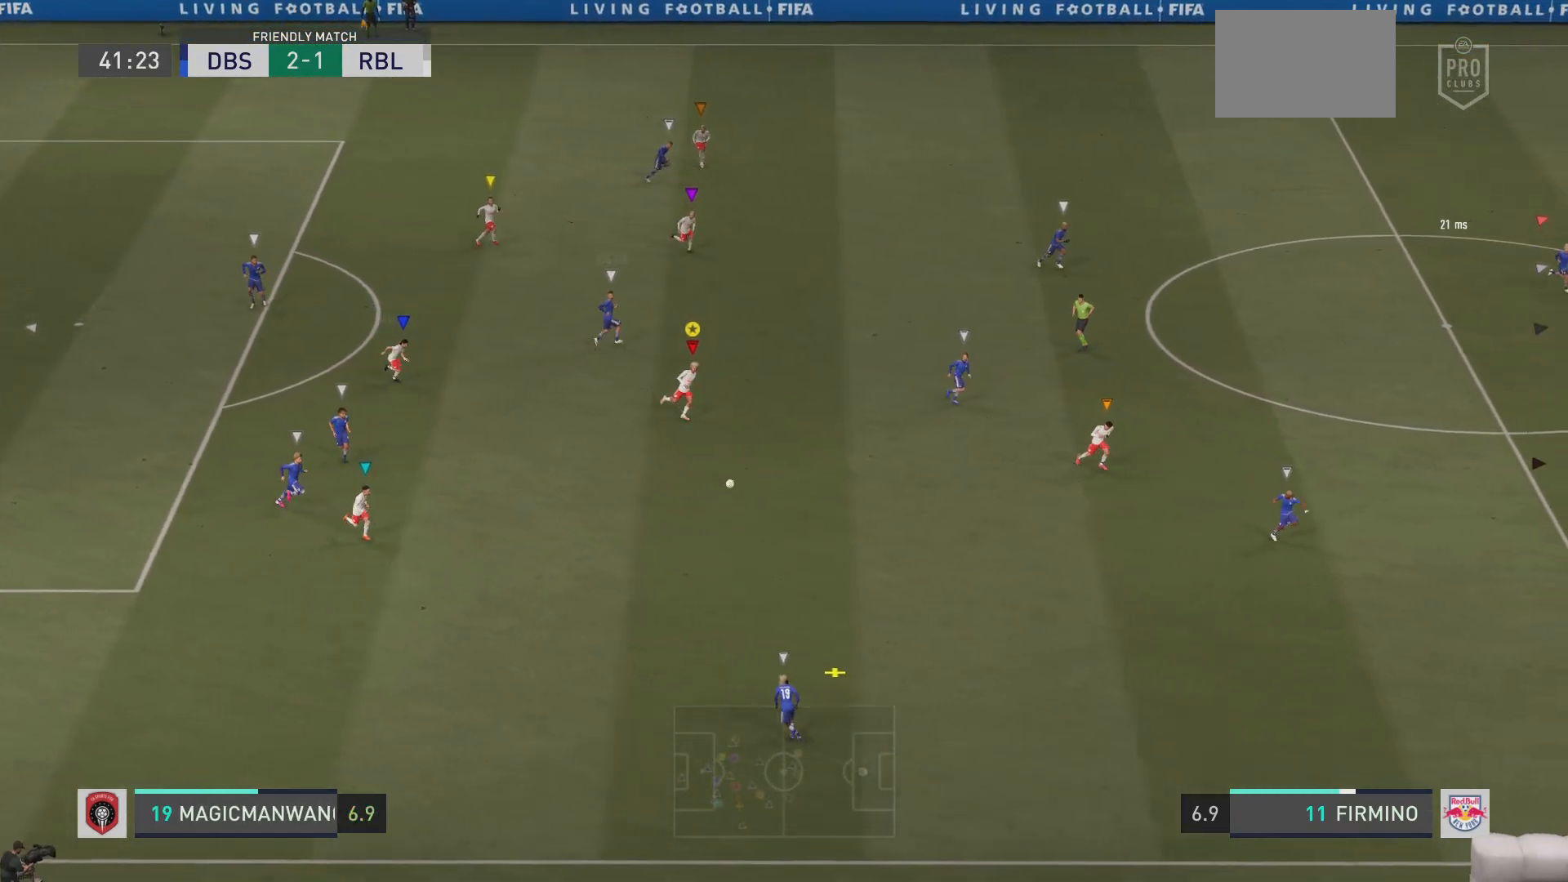
{"buttons": ["R2"], "left_stick": "right", "right_stick": "center", "events": [[67, "left_stick", "right"]]}
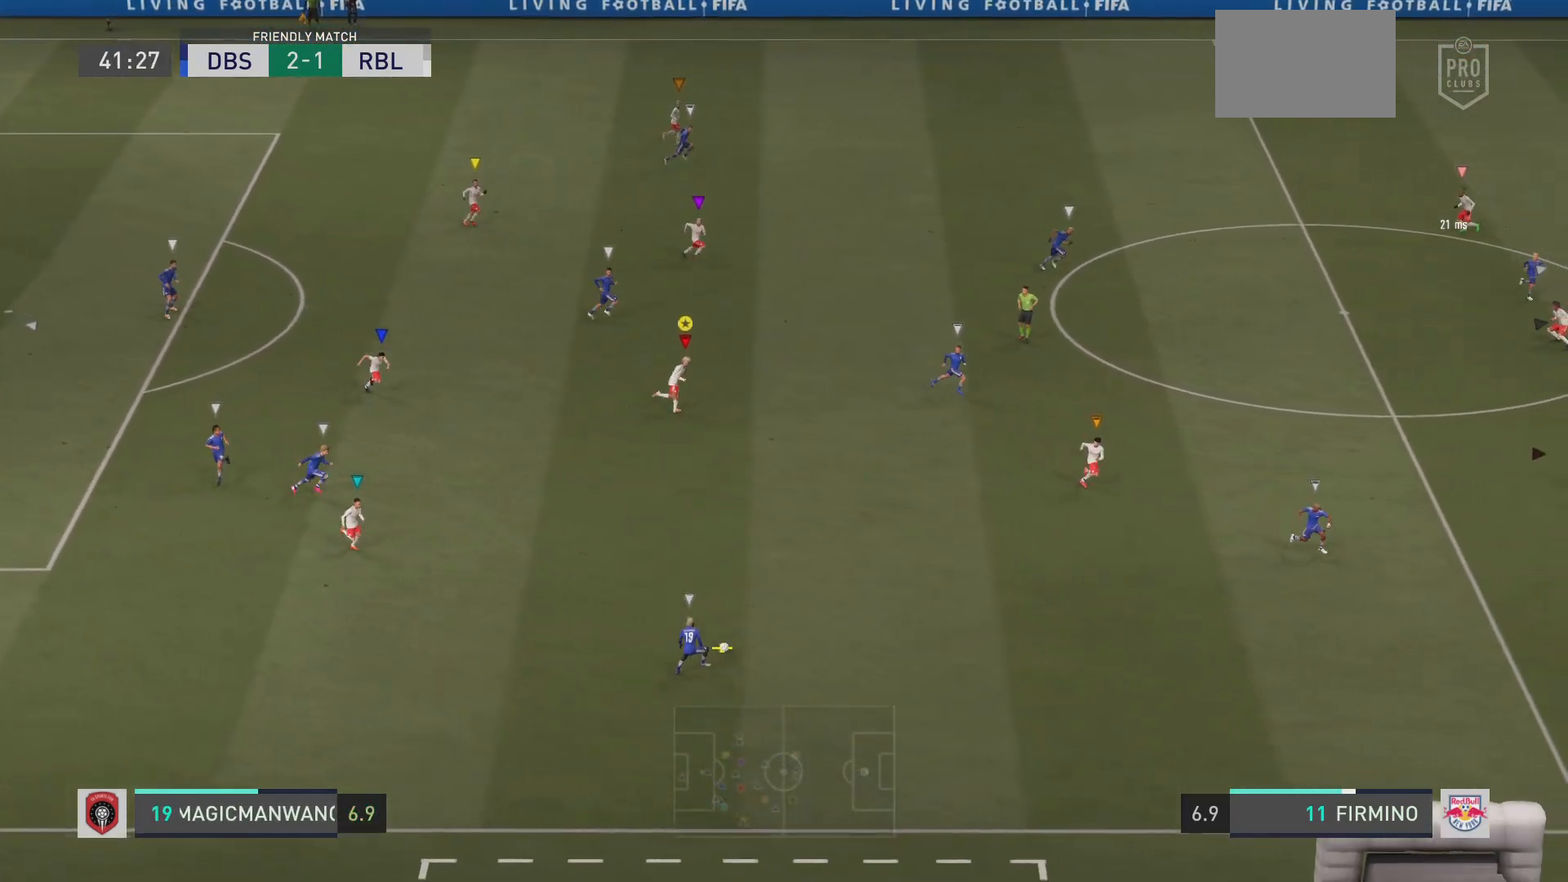
{"buttons": ["R2"], "left_stick": "right", "right_stick": "center", "events": []}
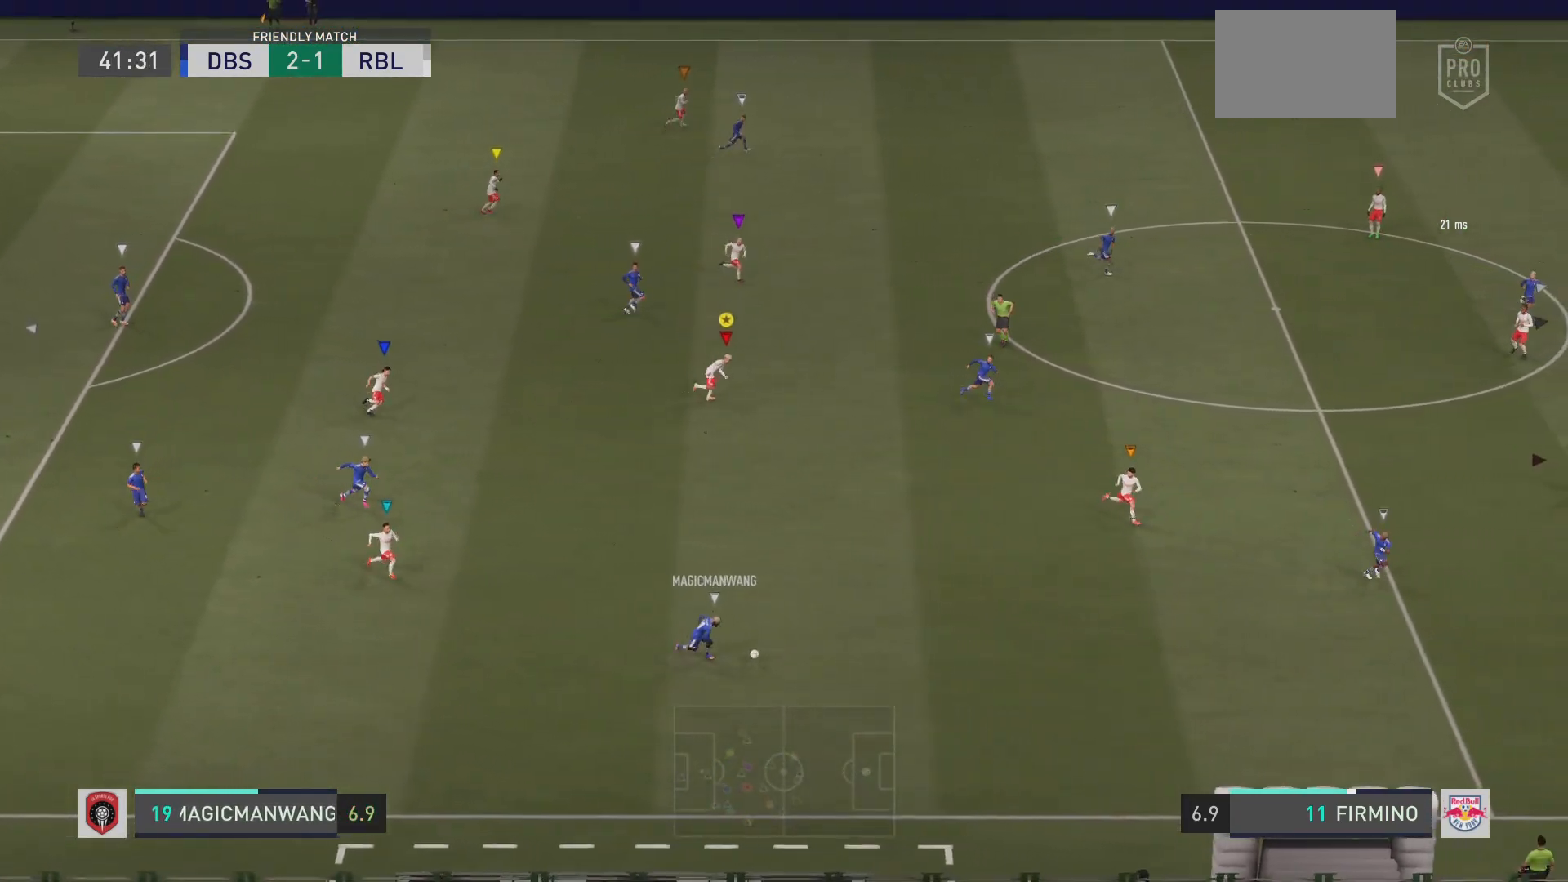
{"buttons": ["R2"], "left_stick": "right", "right_stick": "center", "events": []}
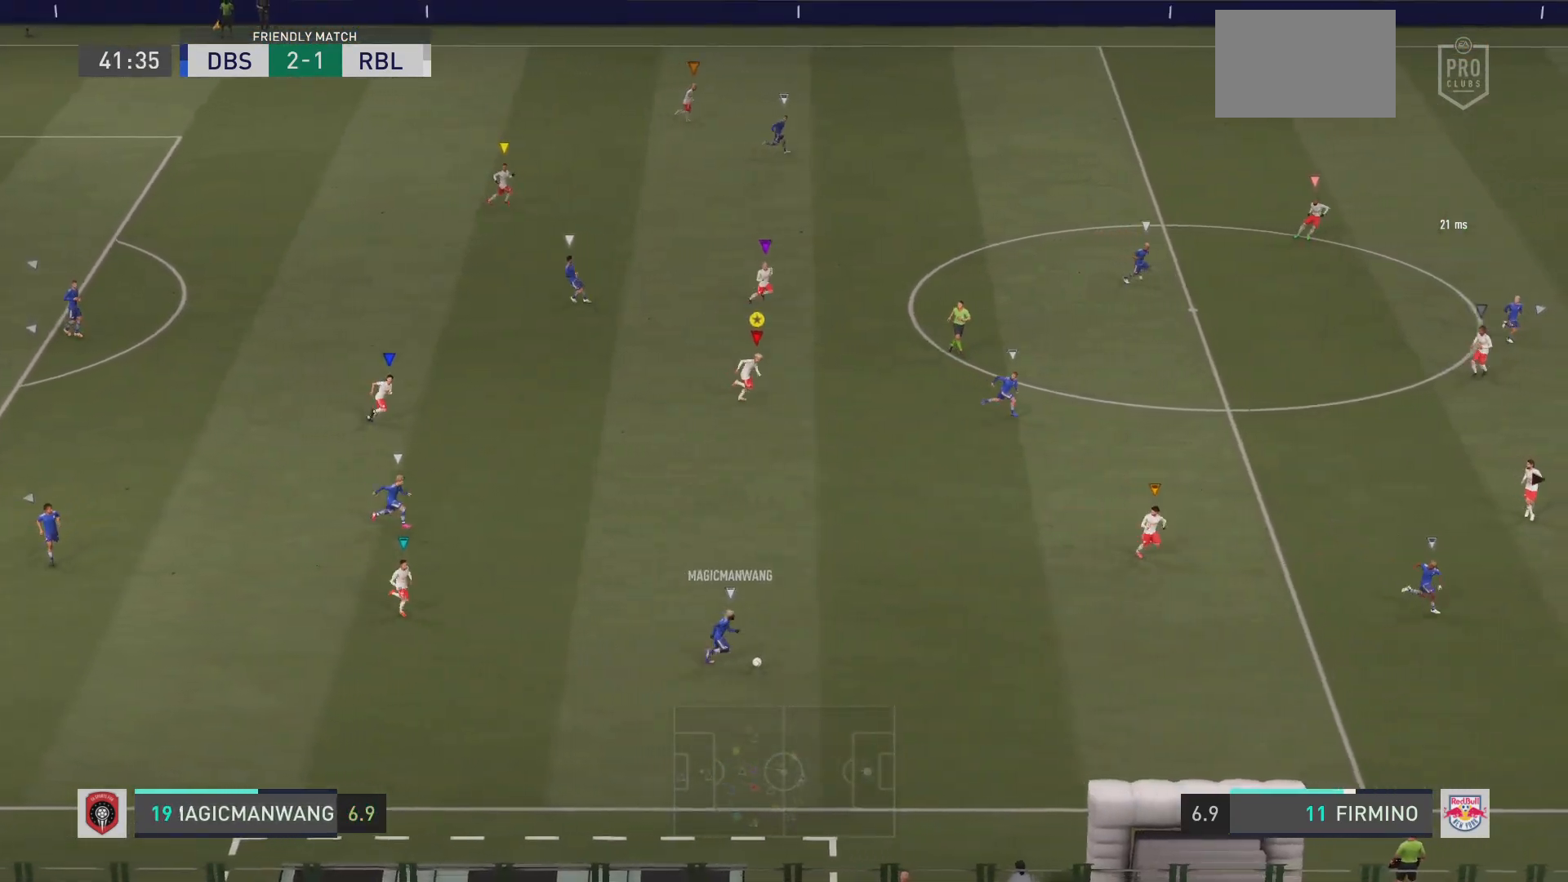
{"buttons": ["R2"], "left_stick": "right", "right_stick": "center", "events": []}
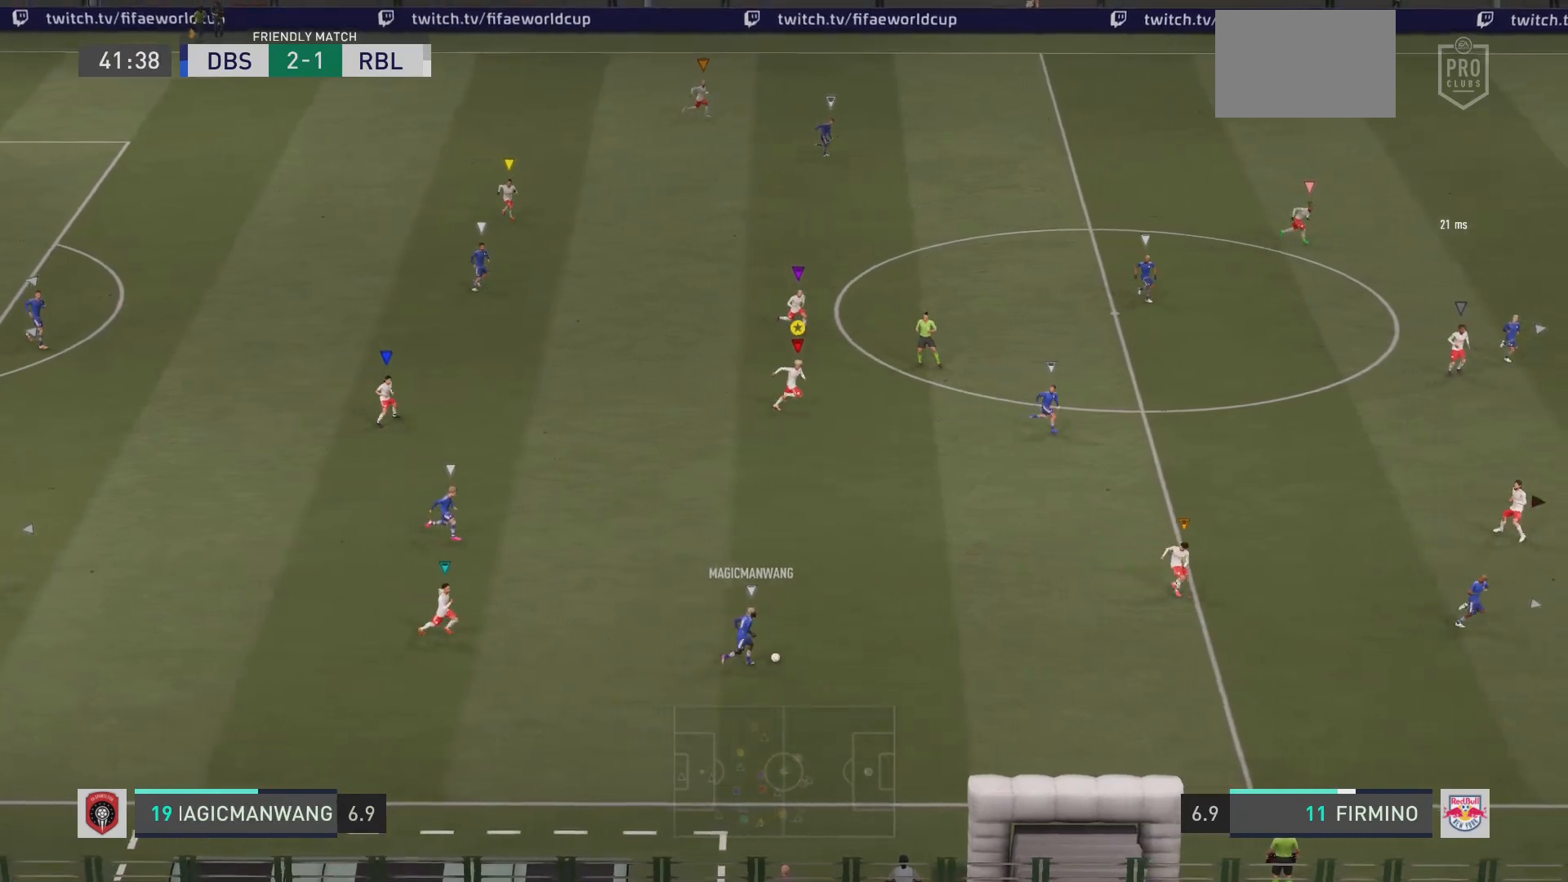
{"buttons": ["R2"], "left_stick": "down-right", "right_stick": "center", "events": [[317, "left_stick", "down-right"]]}
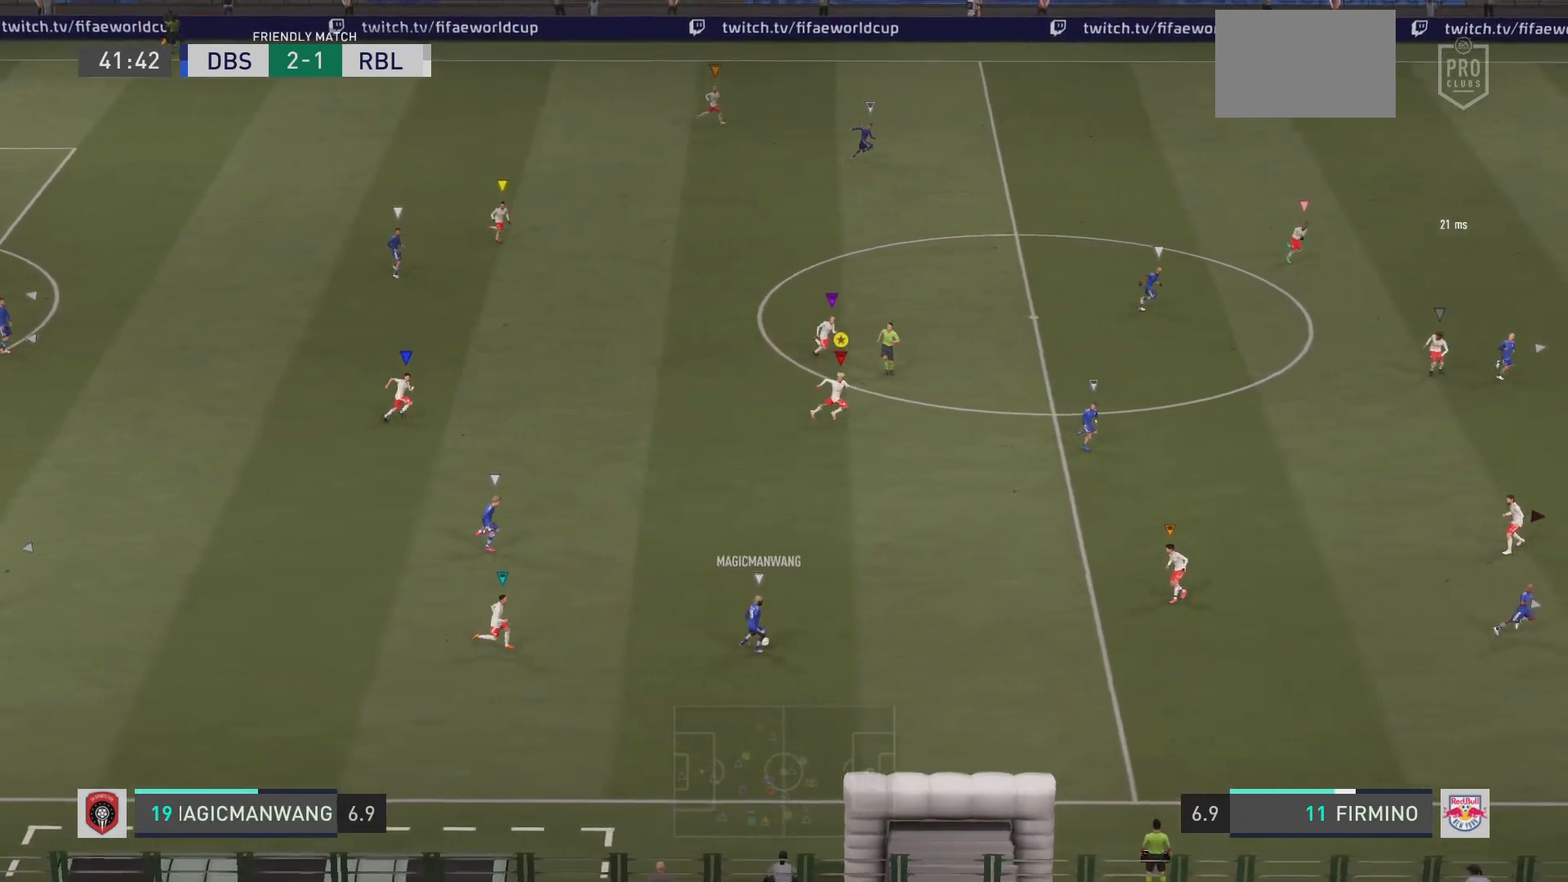
{"buttons": ["R2"], "left_stick": "down-right", "right_stick": "center", "events": []}
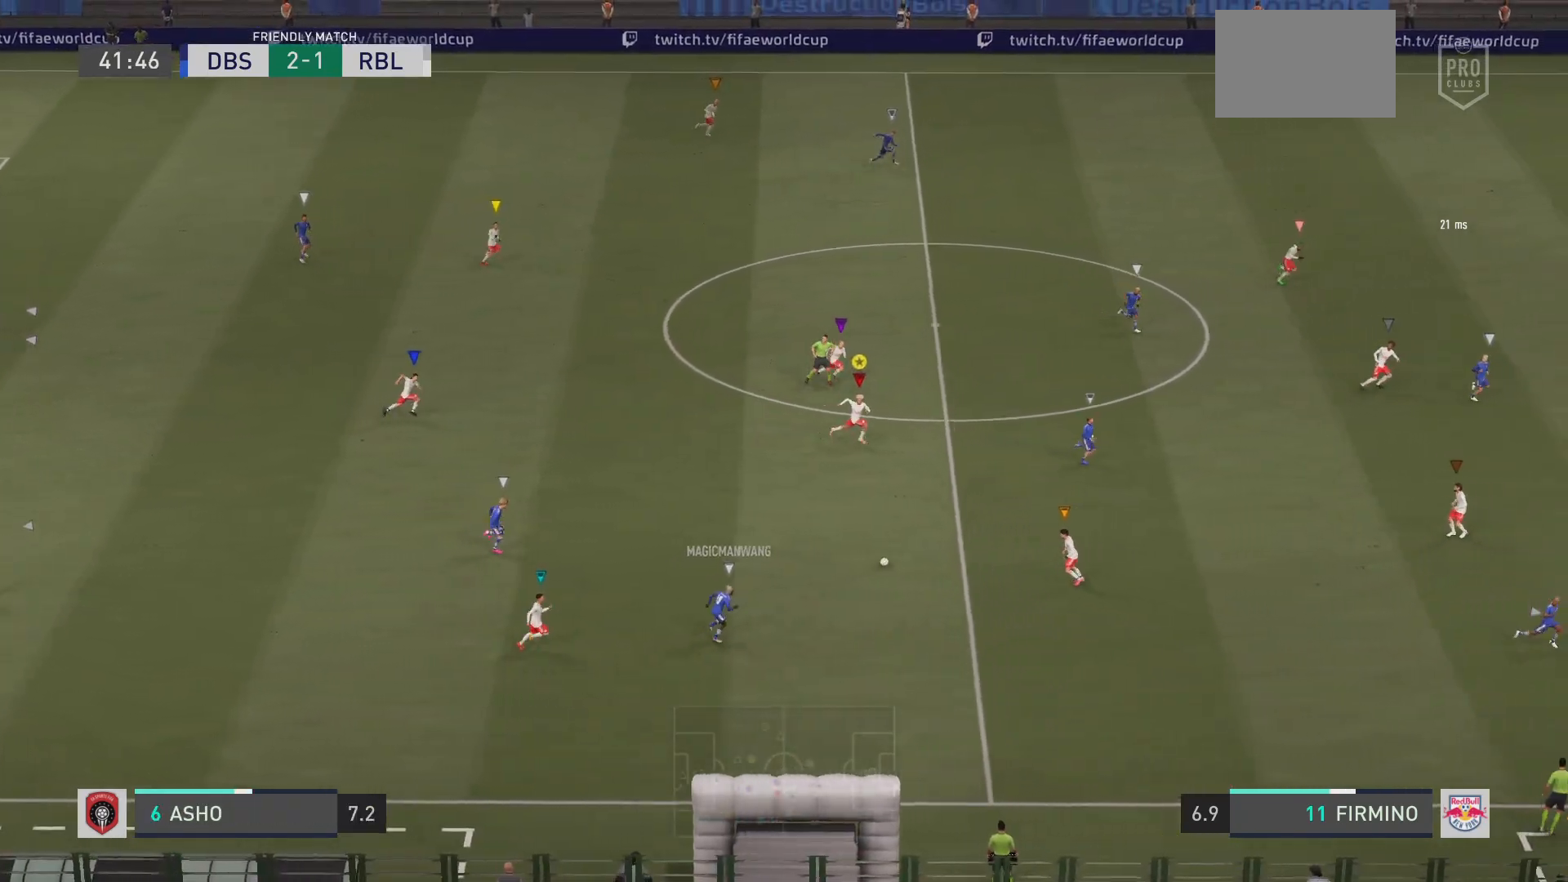
{"buttons": ["R2"], "left_stick": "down-right", "right_stick": "center", "events": []}
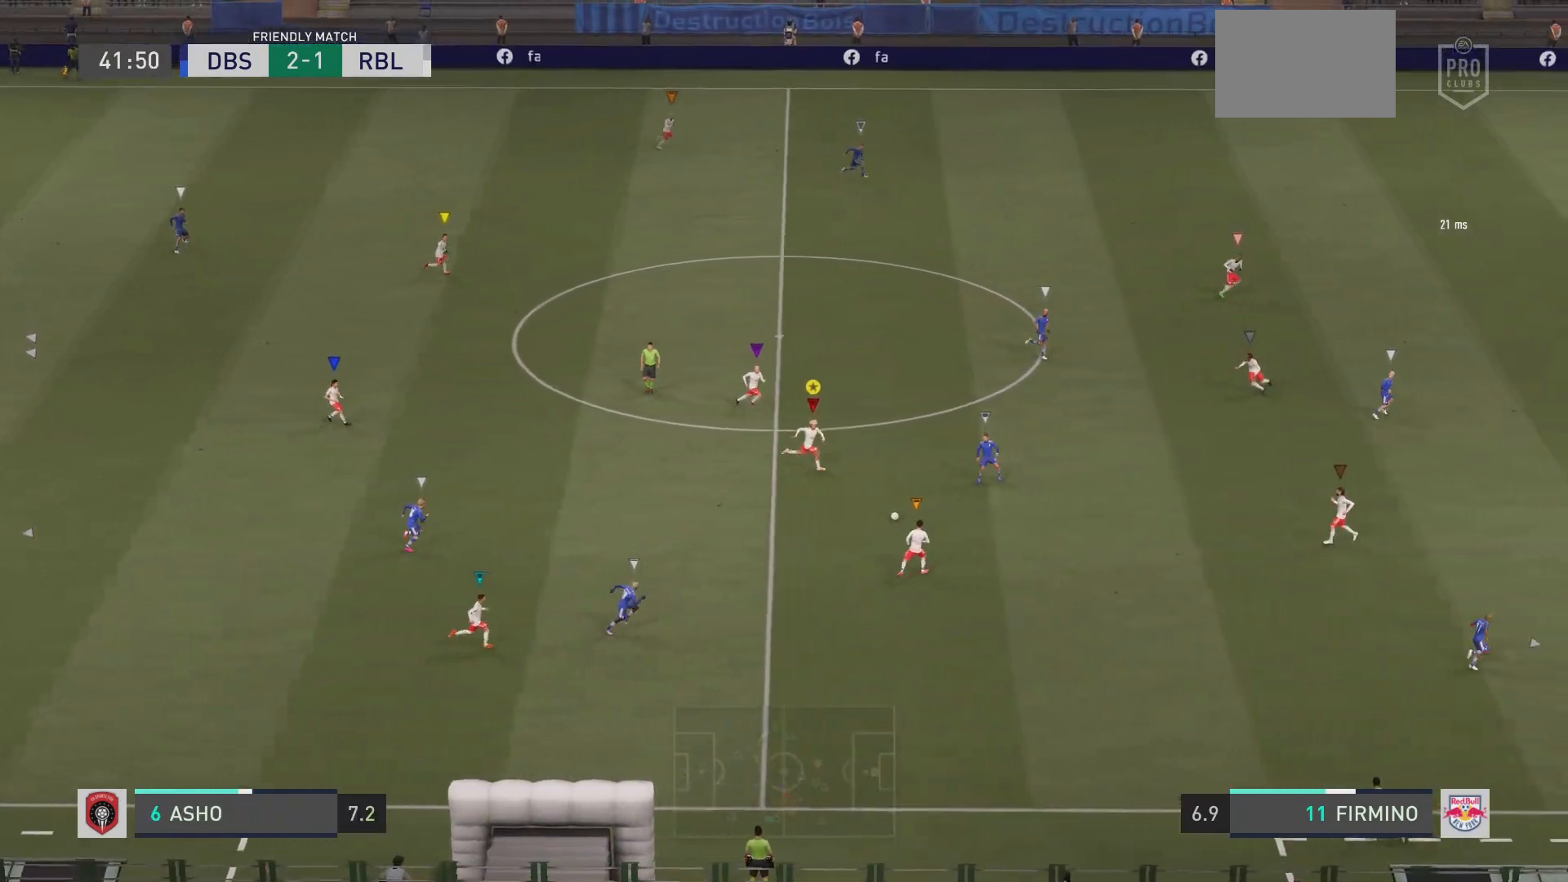
{"buttons": ["R2"], "left_stick": "right", "right_stick": "center", "events": [[100, "left_stick", "right"]]}
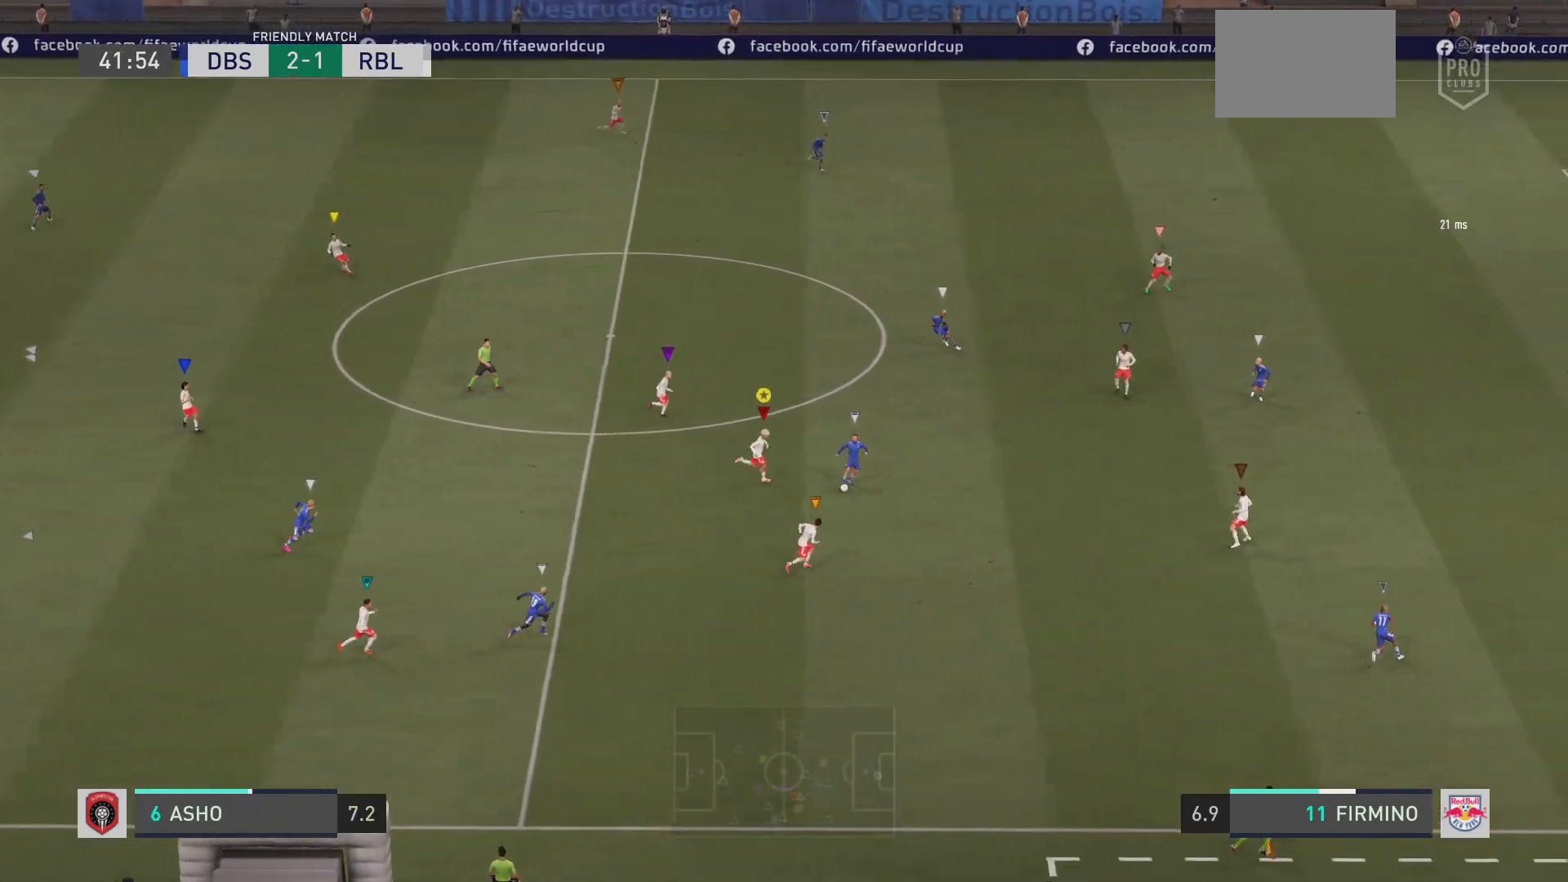
{"buttons": ["CIRCLE", "R2"], "left_stick": "right", "right_stick": "center", "events": [[484, "CIRCLE", "down"]]}
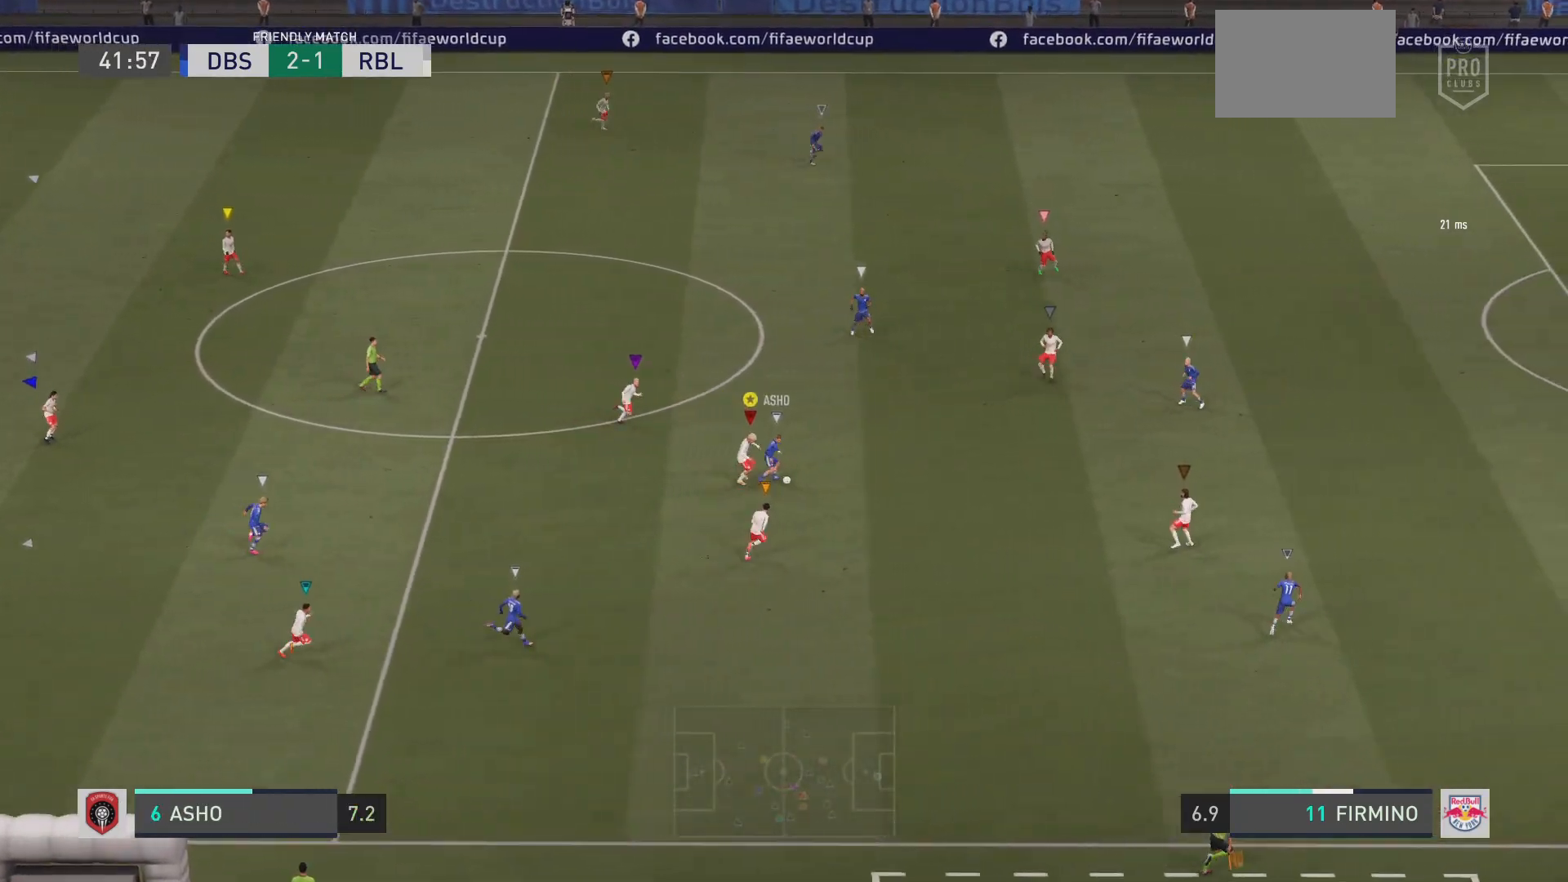
{"buttons": ["L2", "R2"], "left_stick": "up-right", "right_stick": "center", "events": [[34, "left_stick", "up-right"], [234, "CIRCLE", "up"], [417, "L2", "down"]]}